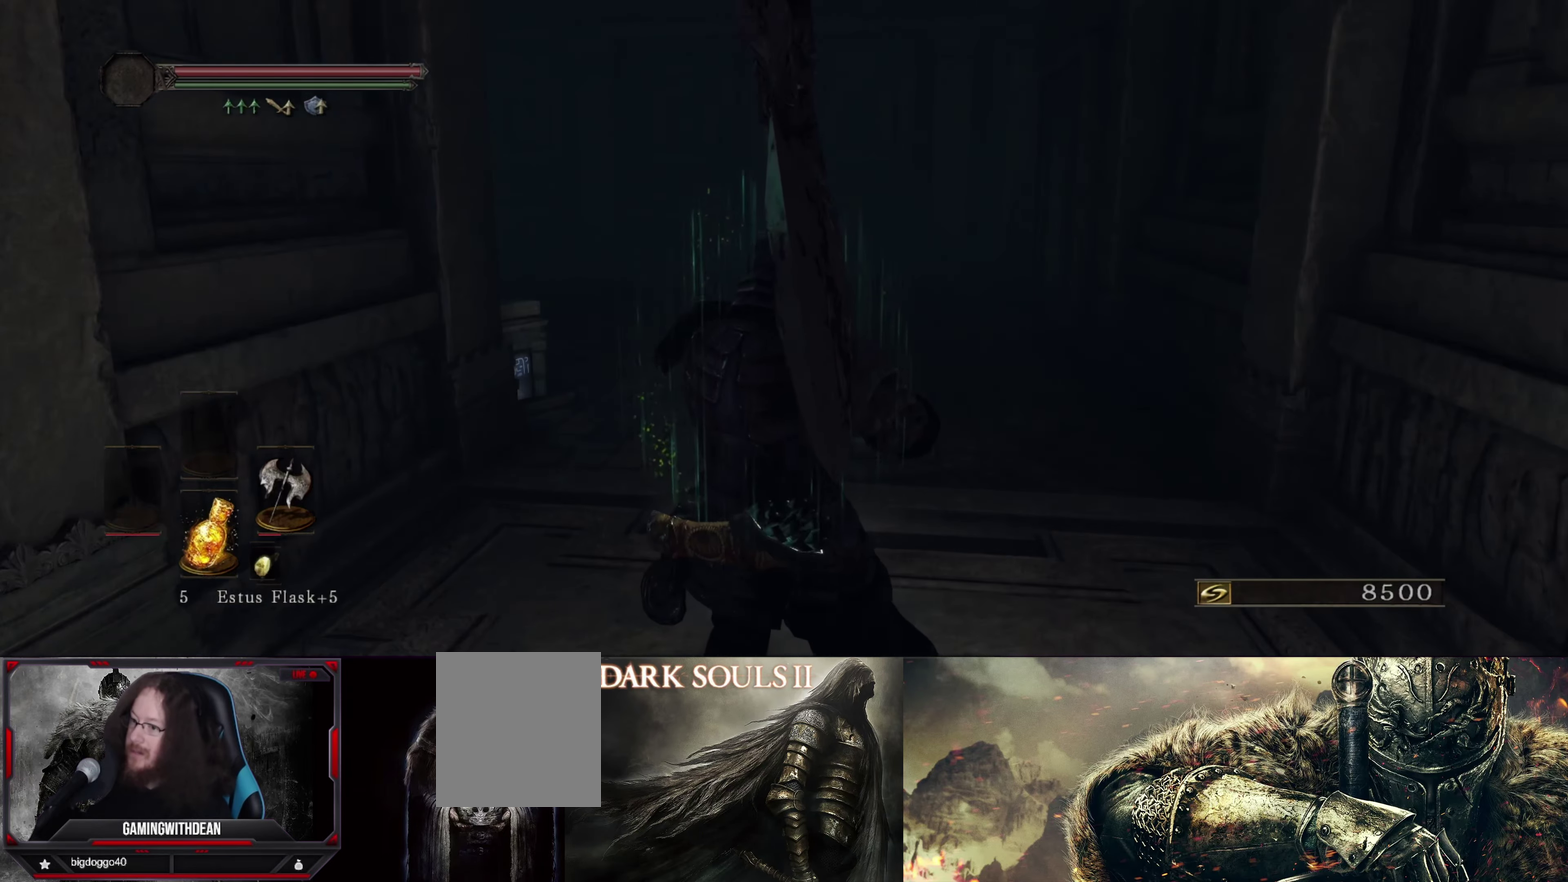
Gameplay with a controller (Xbox layout); each line is a JSON object with the inputs held at the frame after it (dt_ms = milliseconds from this image to that frame). "events" lists button and stick changes between this image and that frame as [ms after this image, input, new state], when the widget could be followed in between. Not read: L3 R1 R3.
{"dt_ms": 500, "buttons": [], "left_stick": "center", "right_stick": "up-right", "events": [[467, "right_stick", "up-right"]]}
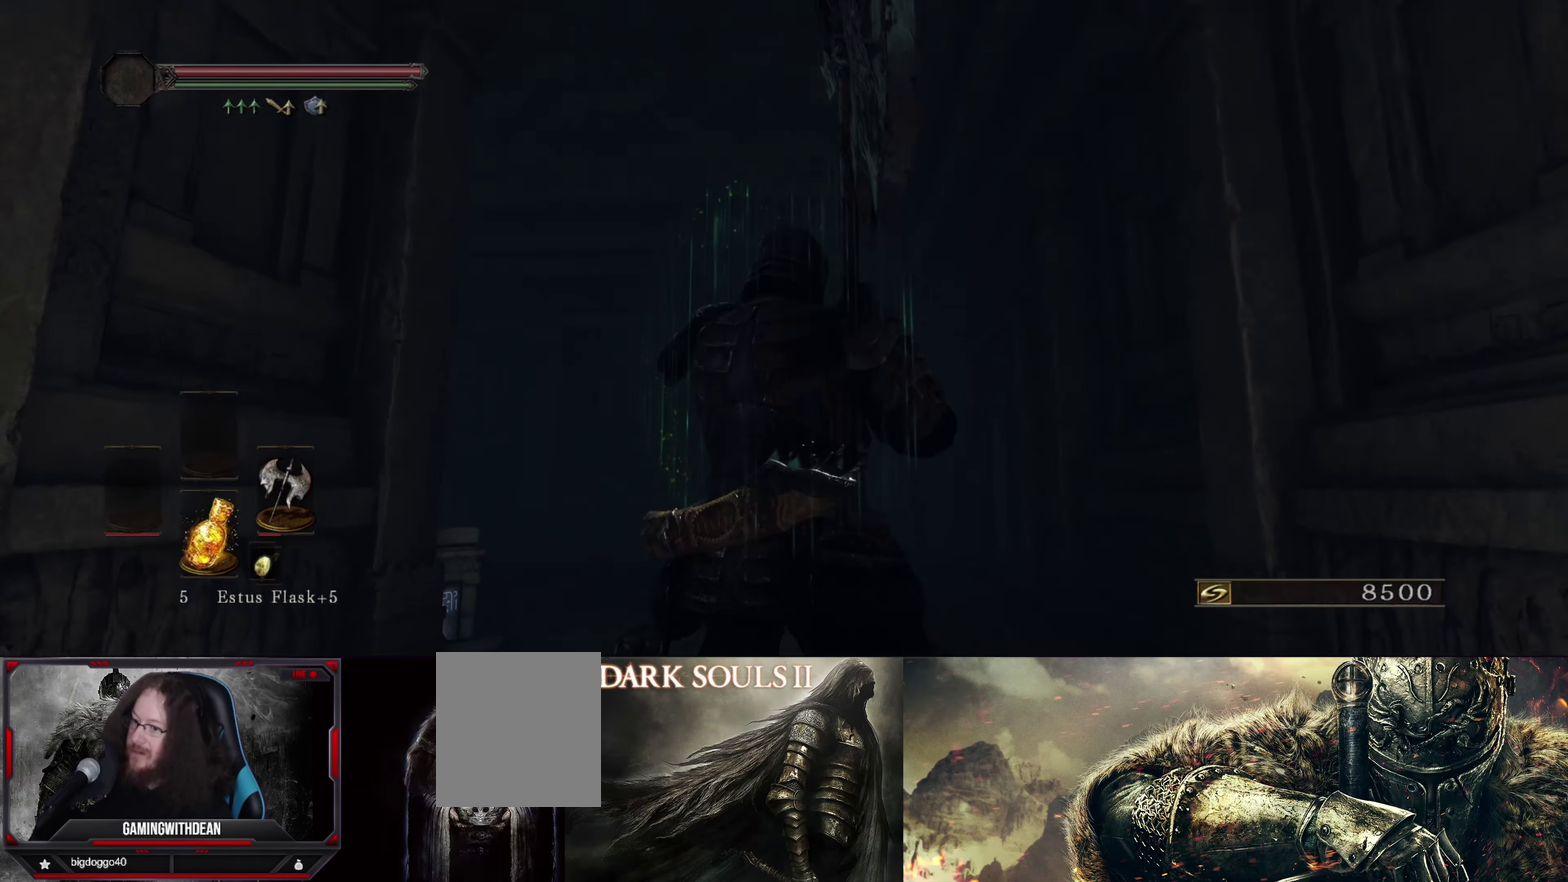
{"dt_ms": 500, "buttons": [], "left_stick": "center", "right_stick": "center", "events": [[167, "right_stick", "center"]]}
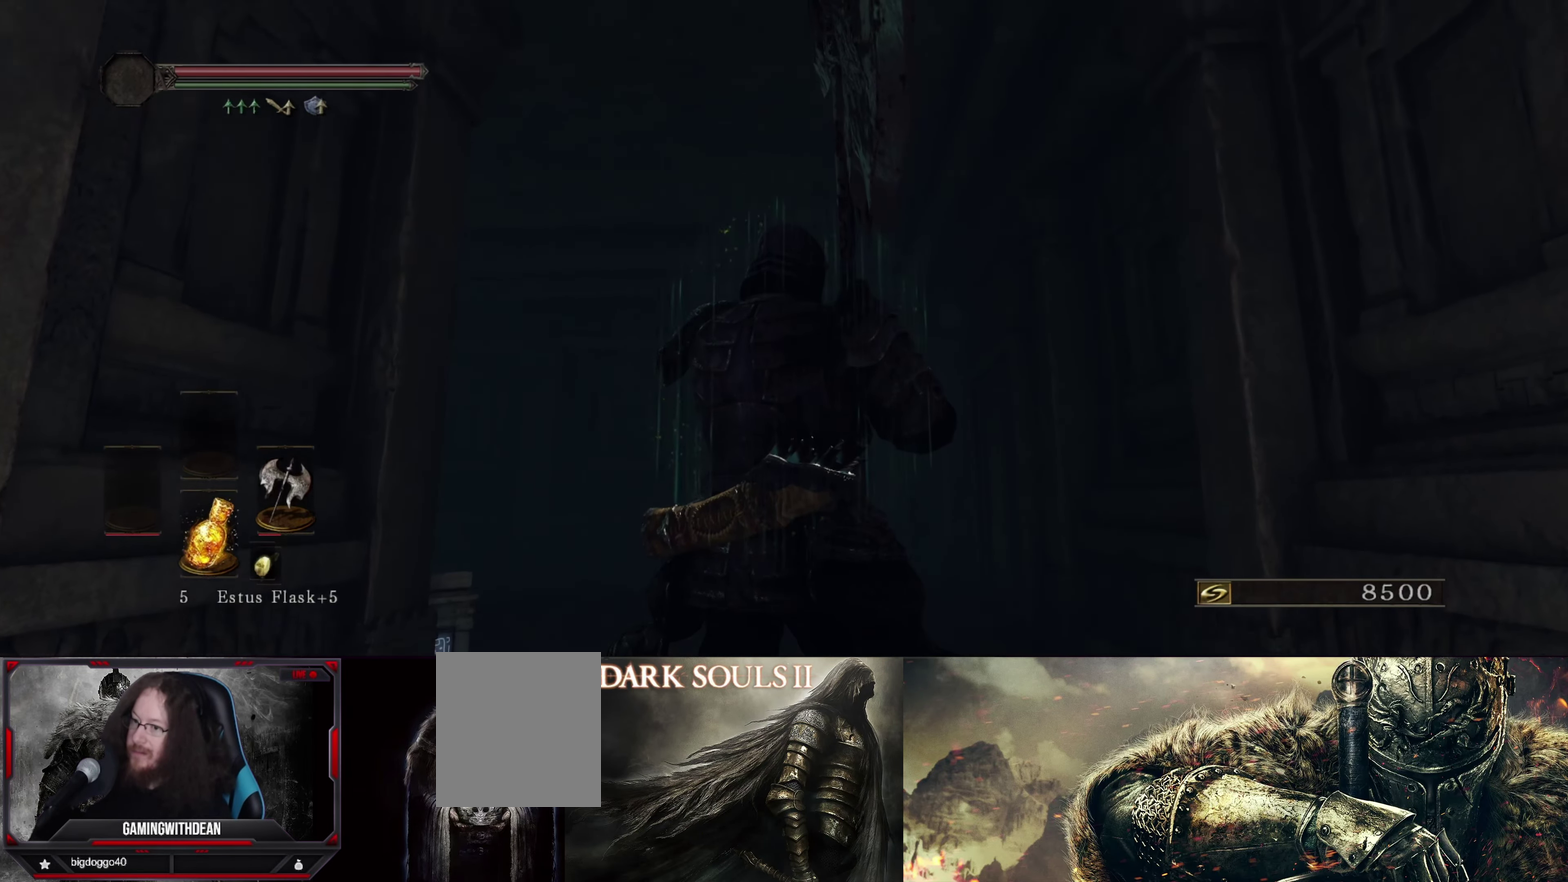
{"dt_ms": 600, "buttons": [], "left_stick": "center", "right_stick": "down", "events": [[483, "right_stick", "down-left"], [600, "right_stick", "down"]]}
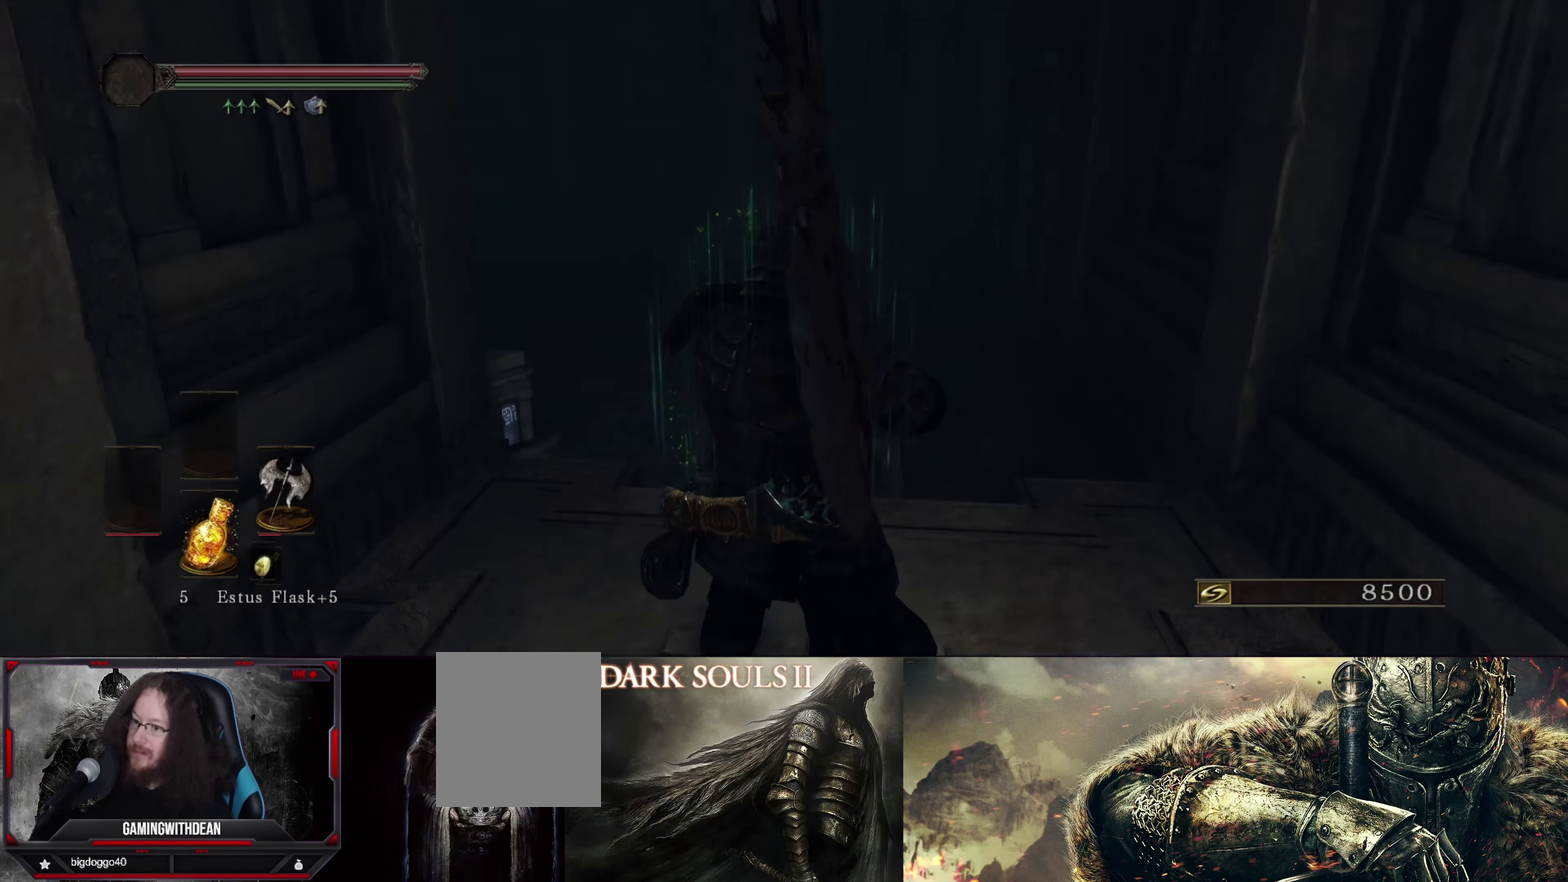
{"dt_ms": 300, "buttons": [], "left_stick": "up", "right_stick": "center", "events": [[217, "right_stick", "center"], [283, "left_stick", "up"]]}
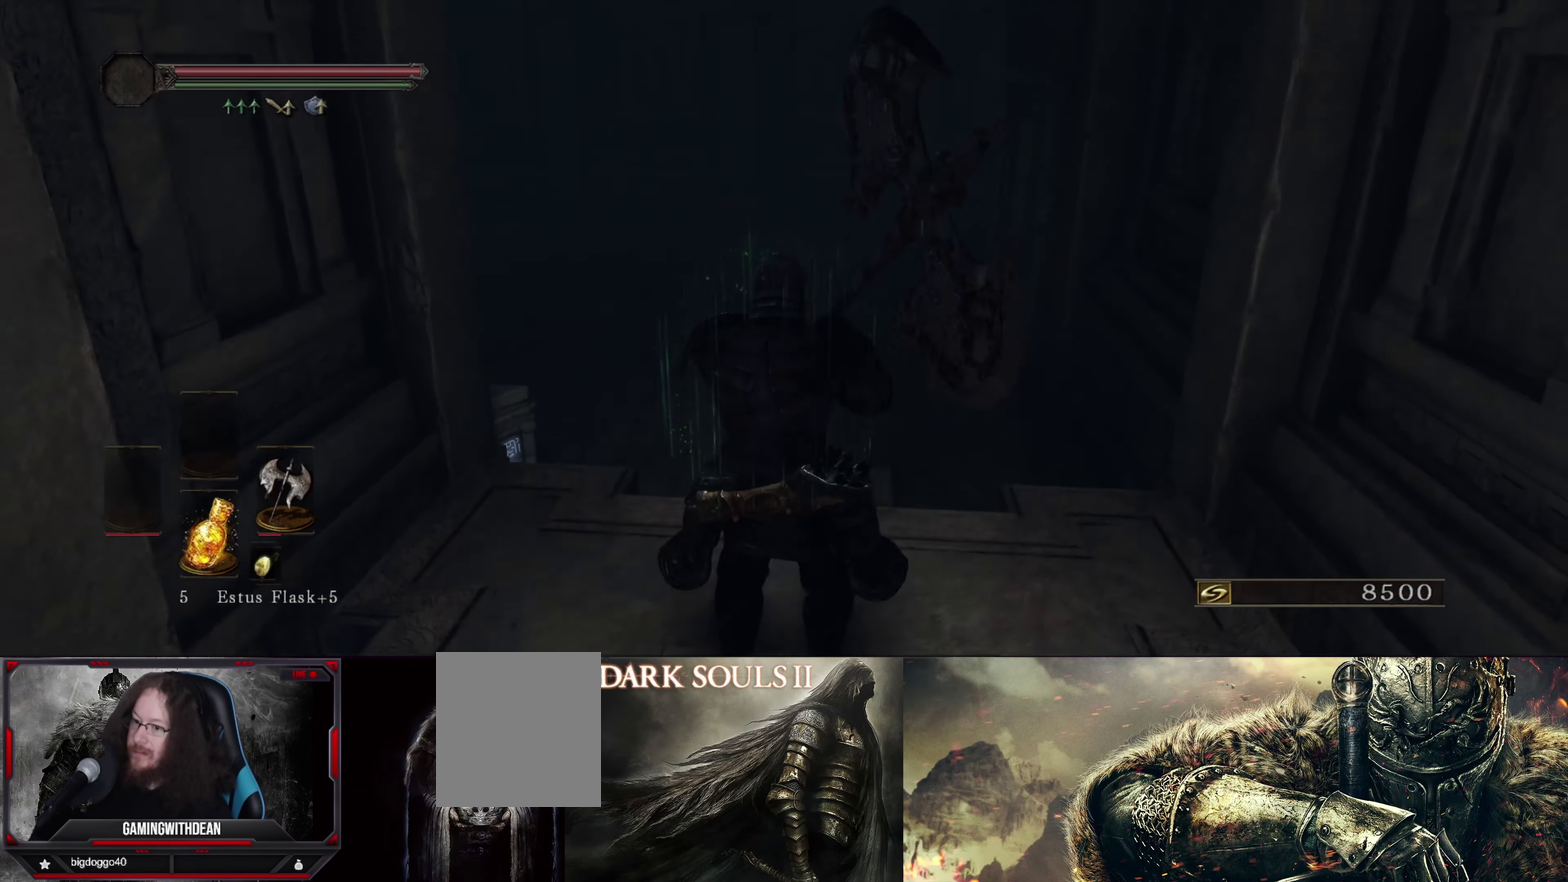
{"dt_ms": 400, "buttons": [], "left_stick": "center", "right_stick": "up", "events": [[200, "left_stick", "center"], [333, "right_stick", "up"]]}
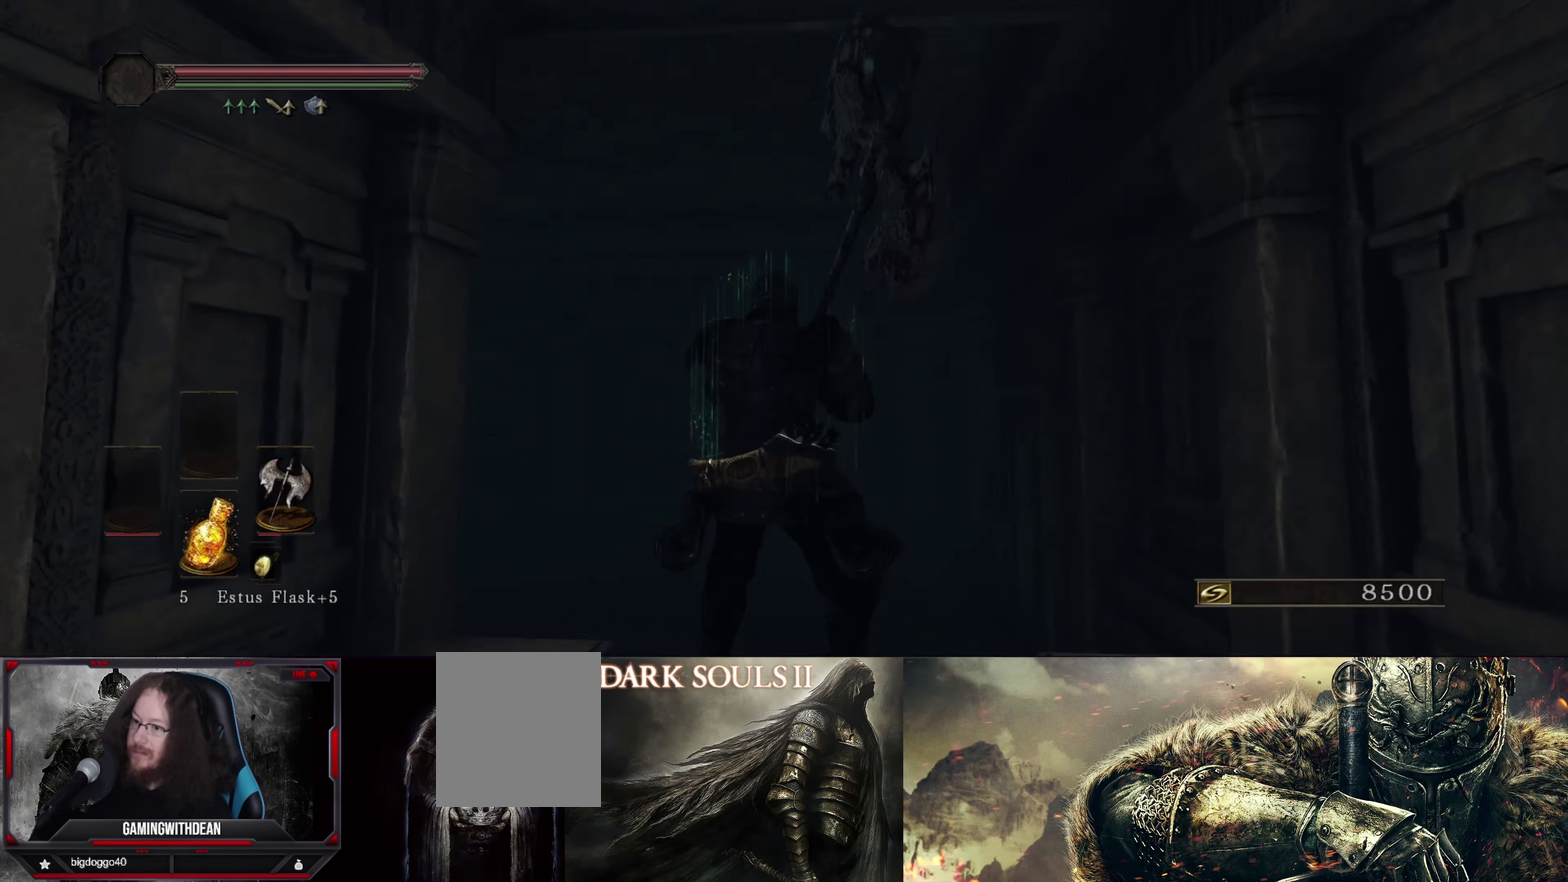
{"dt_ms": 700, "buttons": [], "left_stick": "center", "right_stick": "center", "events": [[367, "right_stick", "up-left"], [500, "right_stick", "center"]]}
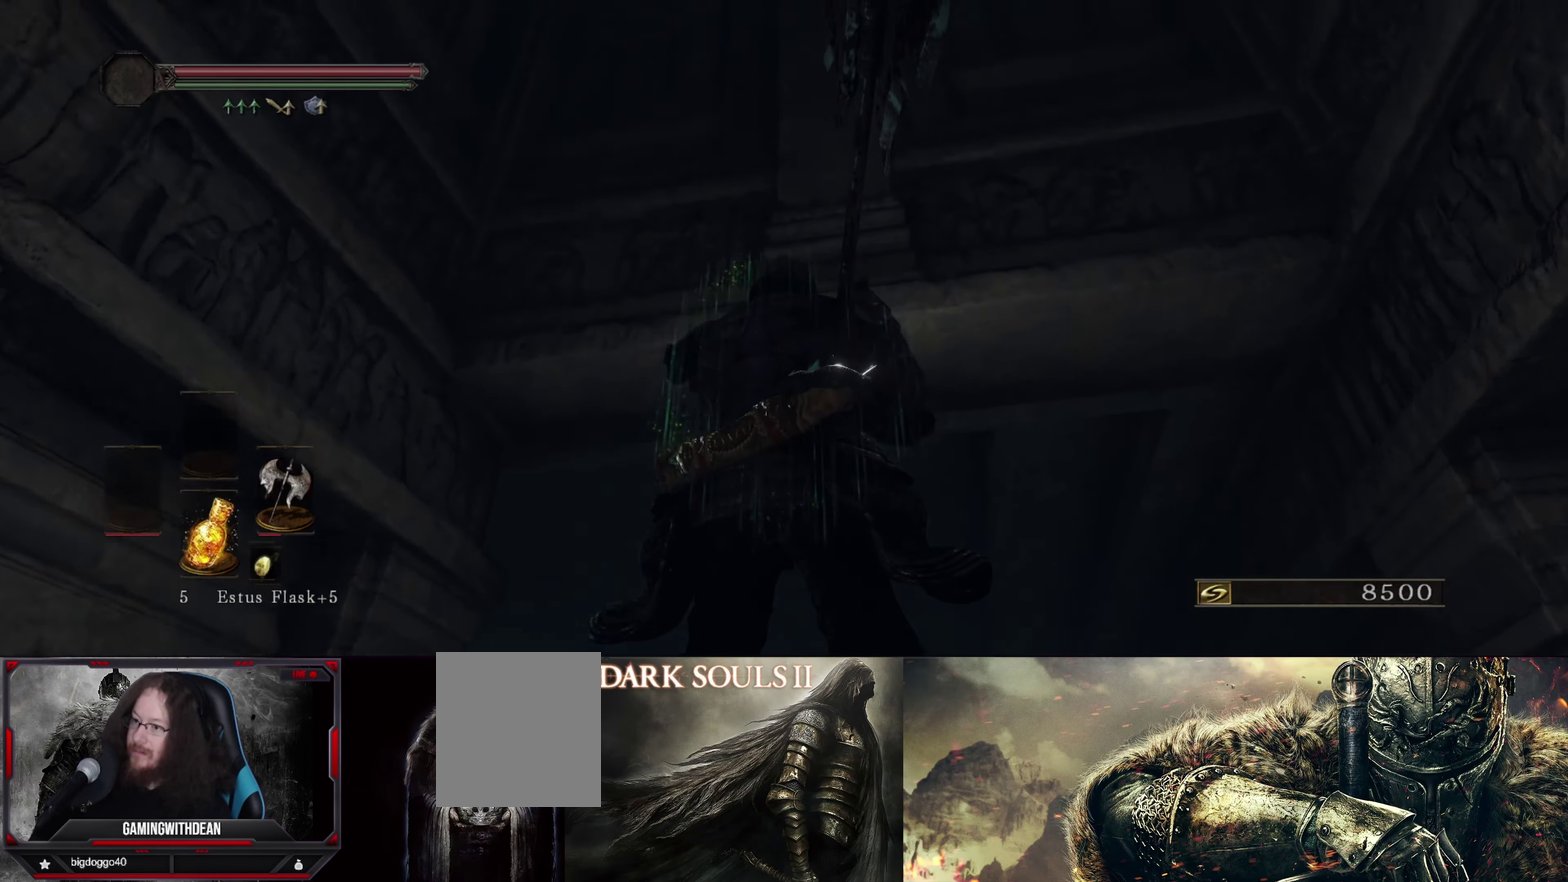
{"dt_ms": 300, "buttons": [], "left_stick": "center", "right_stick": "down", "events": [[284, "right_stick", "down"]]}
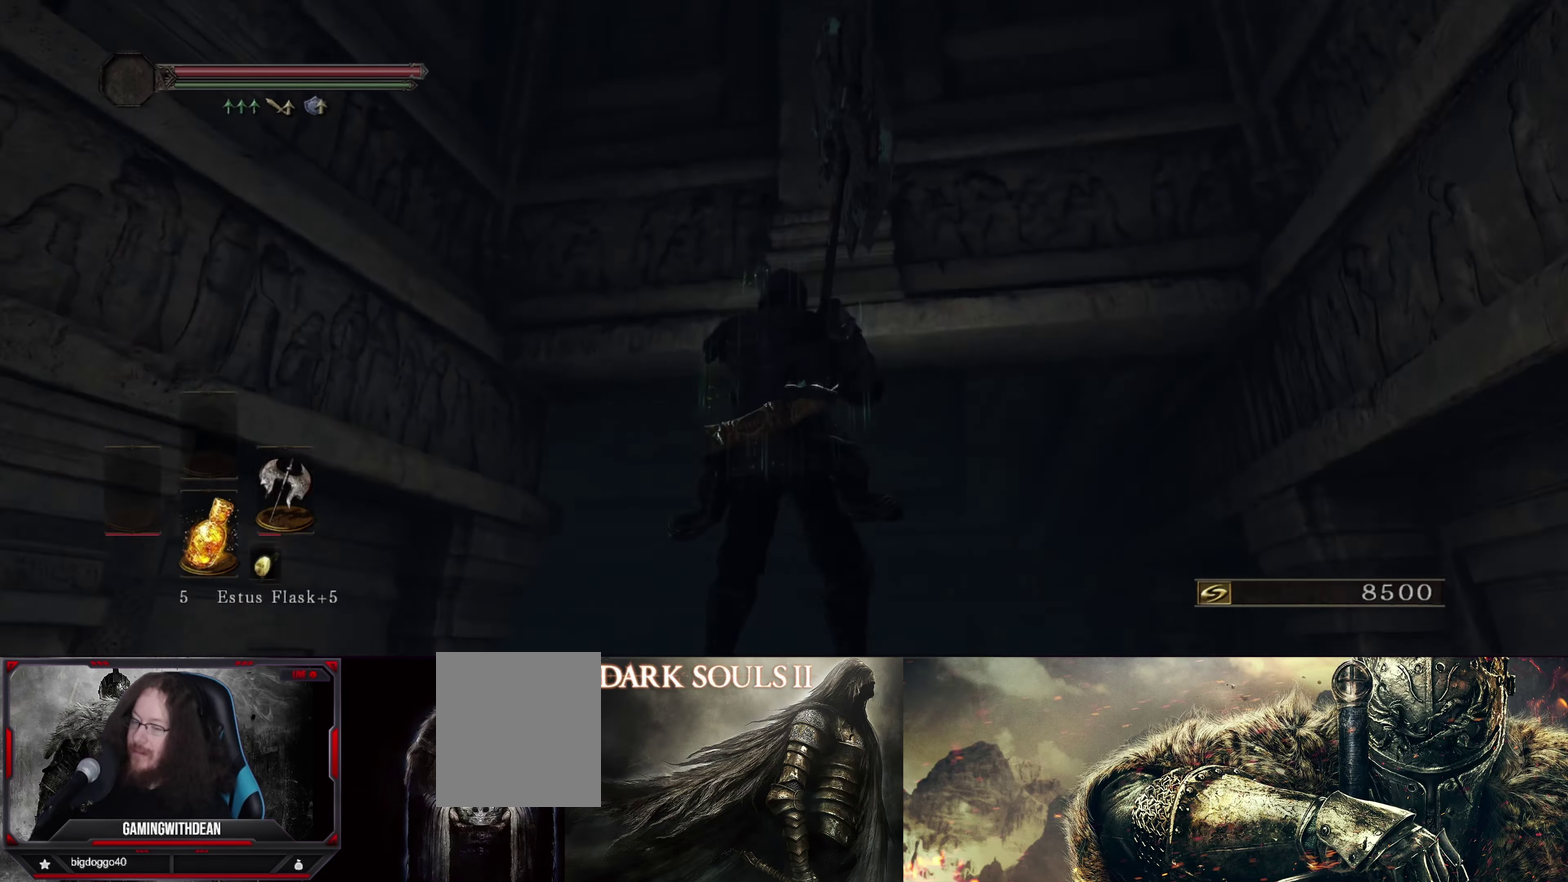
{"dt_ms": 700, "buttons": [], "left_stick": "center", "right_stick": "center", "events": [[284, "right_stick", "center"]]}
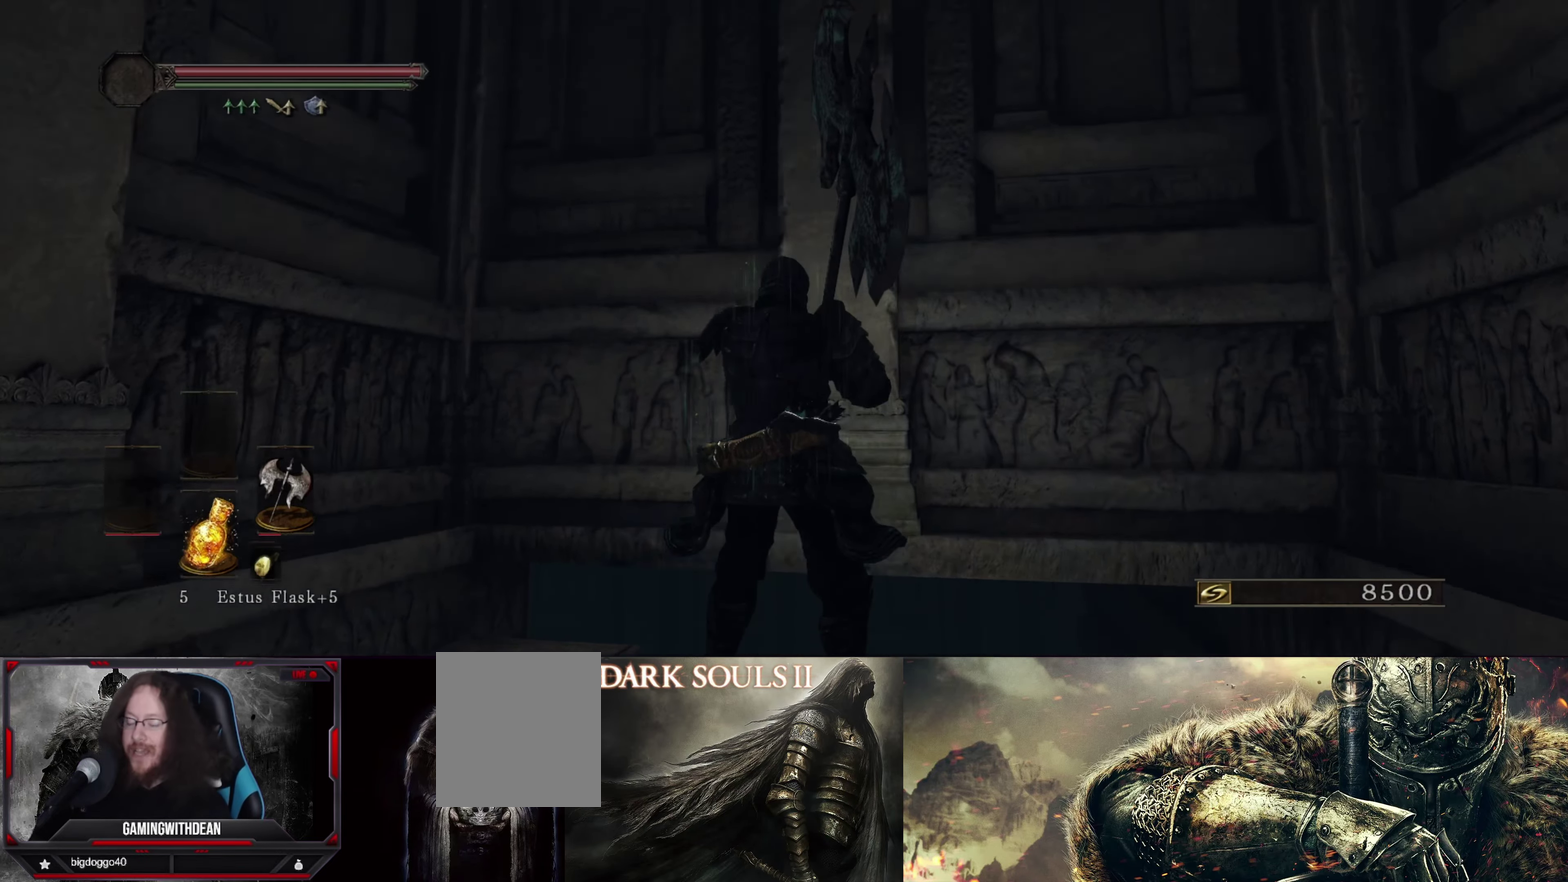
{"dt_ms": 500, "buttons": [], "left_stick": "center", "right_stick": "center", "events": []}
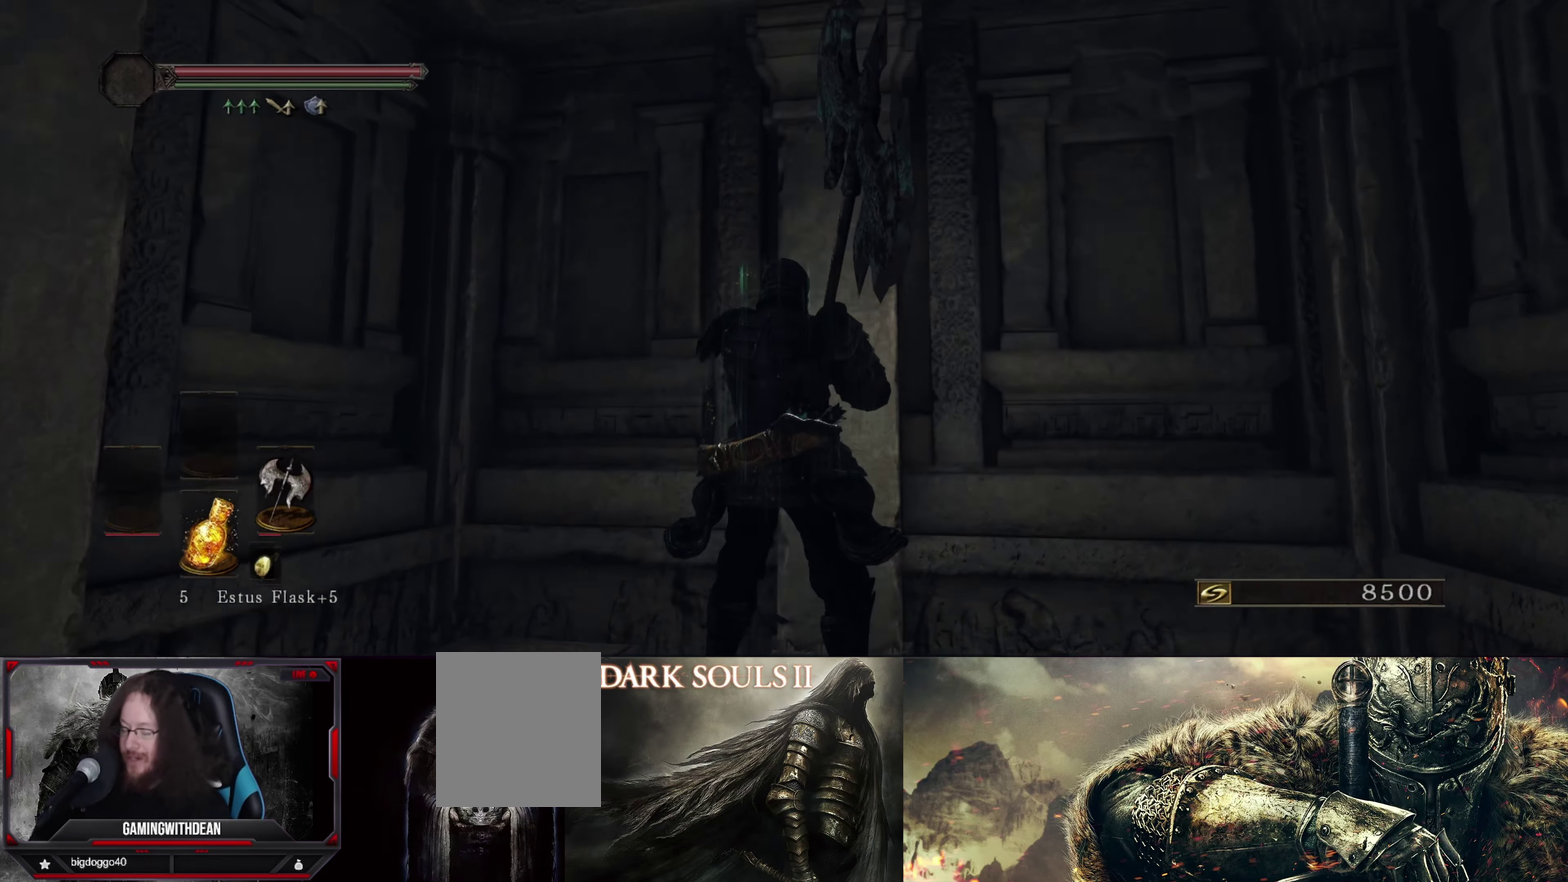
{"dt_ms": 500, "buttons": [], "left_stick": "center", "right_stick": "center", "events": []}
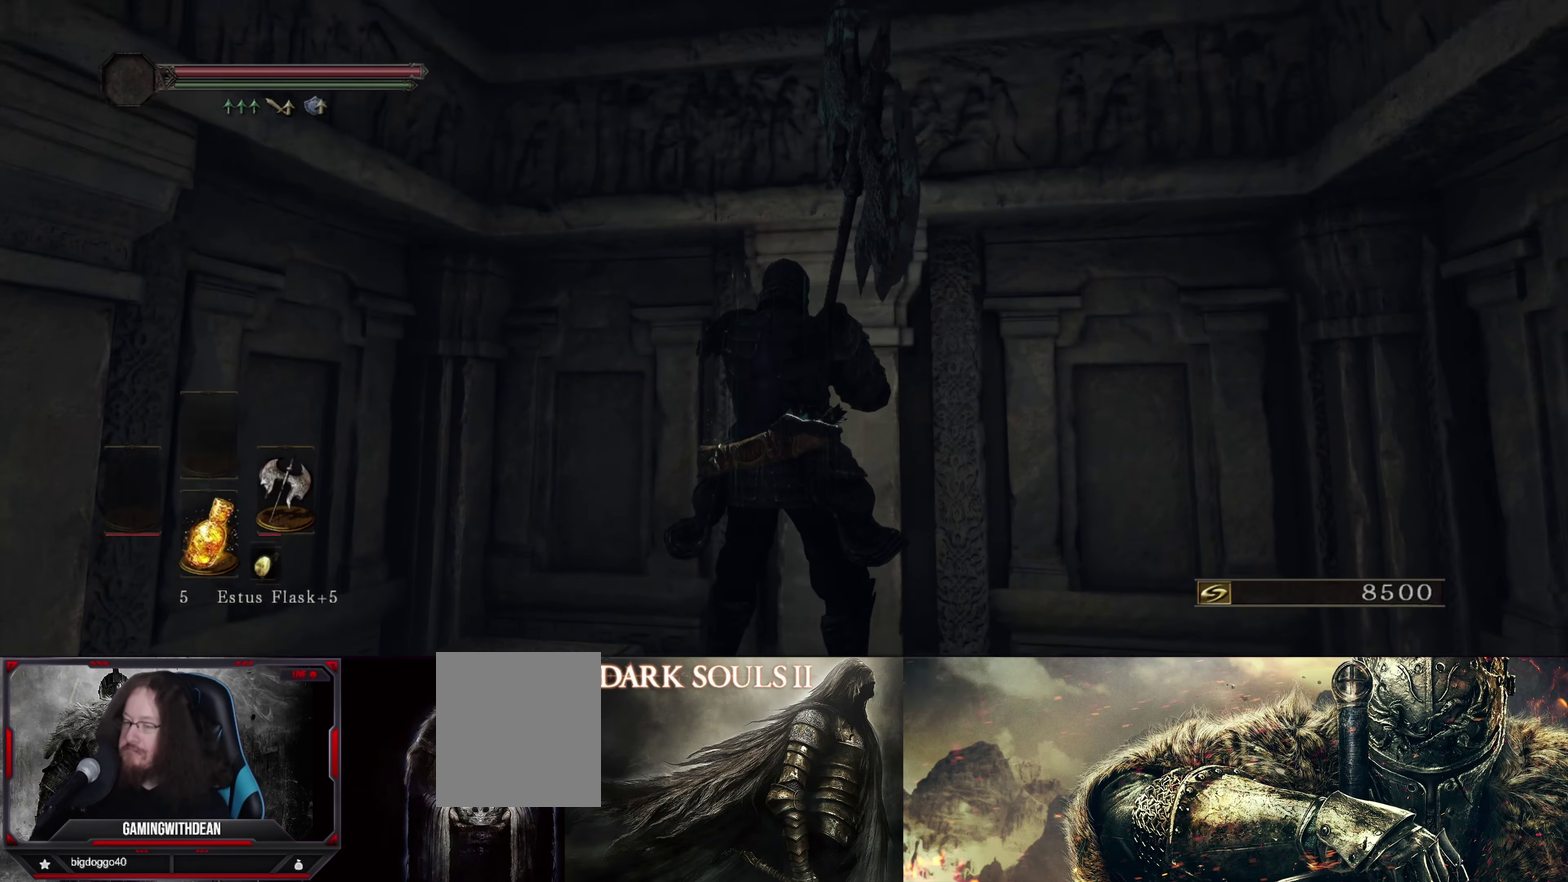
{"dt_ms": 700, "buttons": [], "left_stick": "center", "right_stick": "center", "events": [[284, "right_stick", "up-right"], [600, "right_stick", "center"]]}
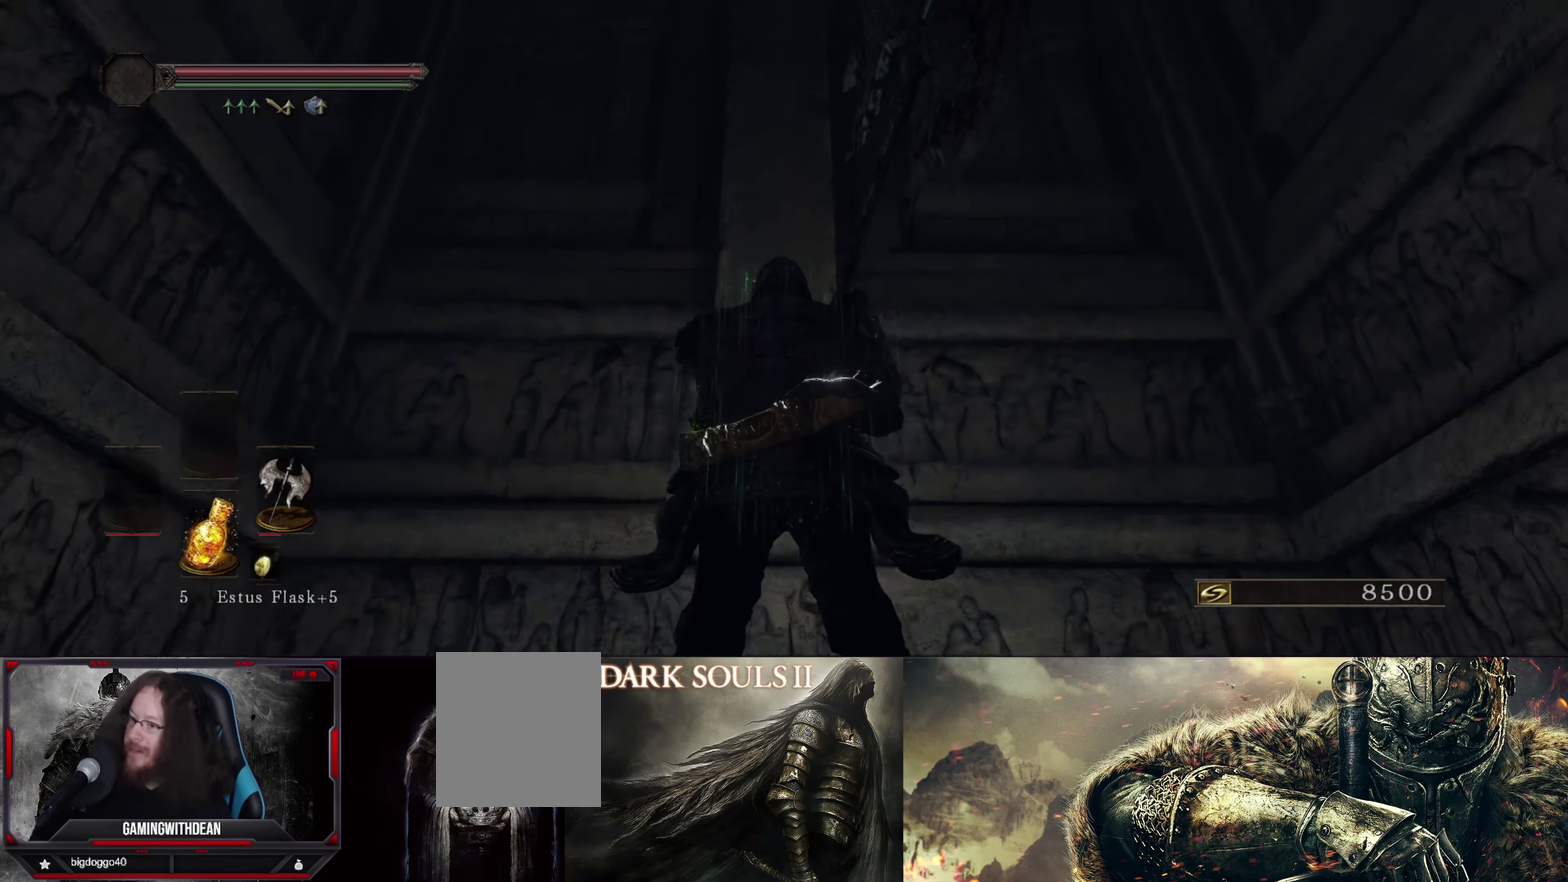
{"dt_ms": 300, "buttons": [], "left_stick": "center", "right_stick": "up", "events": [[167, "right_stick", "up"]]}
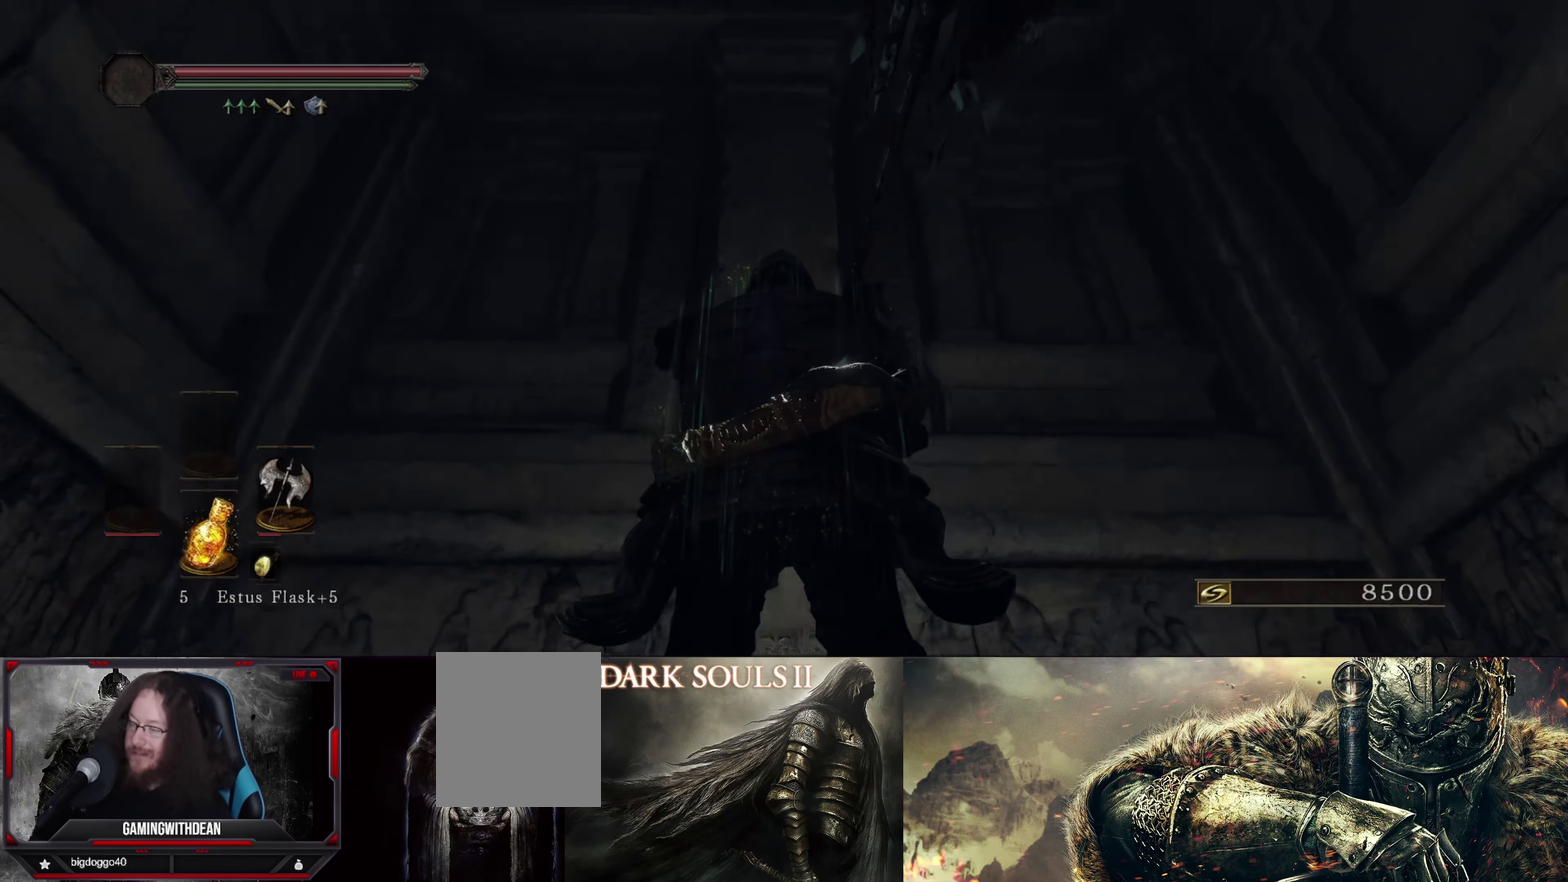
{"dt_ms": 400, "buttons": [], "left_stick": "center", "right_stick": "center", "events": [[84, "right_stick", "up-left"], [234, "right_stick", "left"], [317, "right_stick", "center"]]}
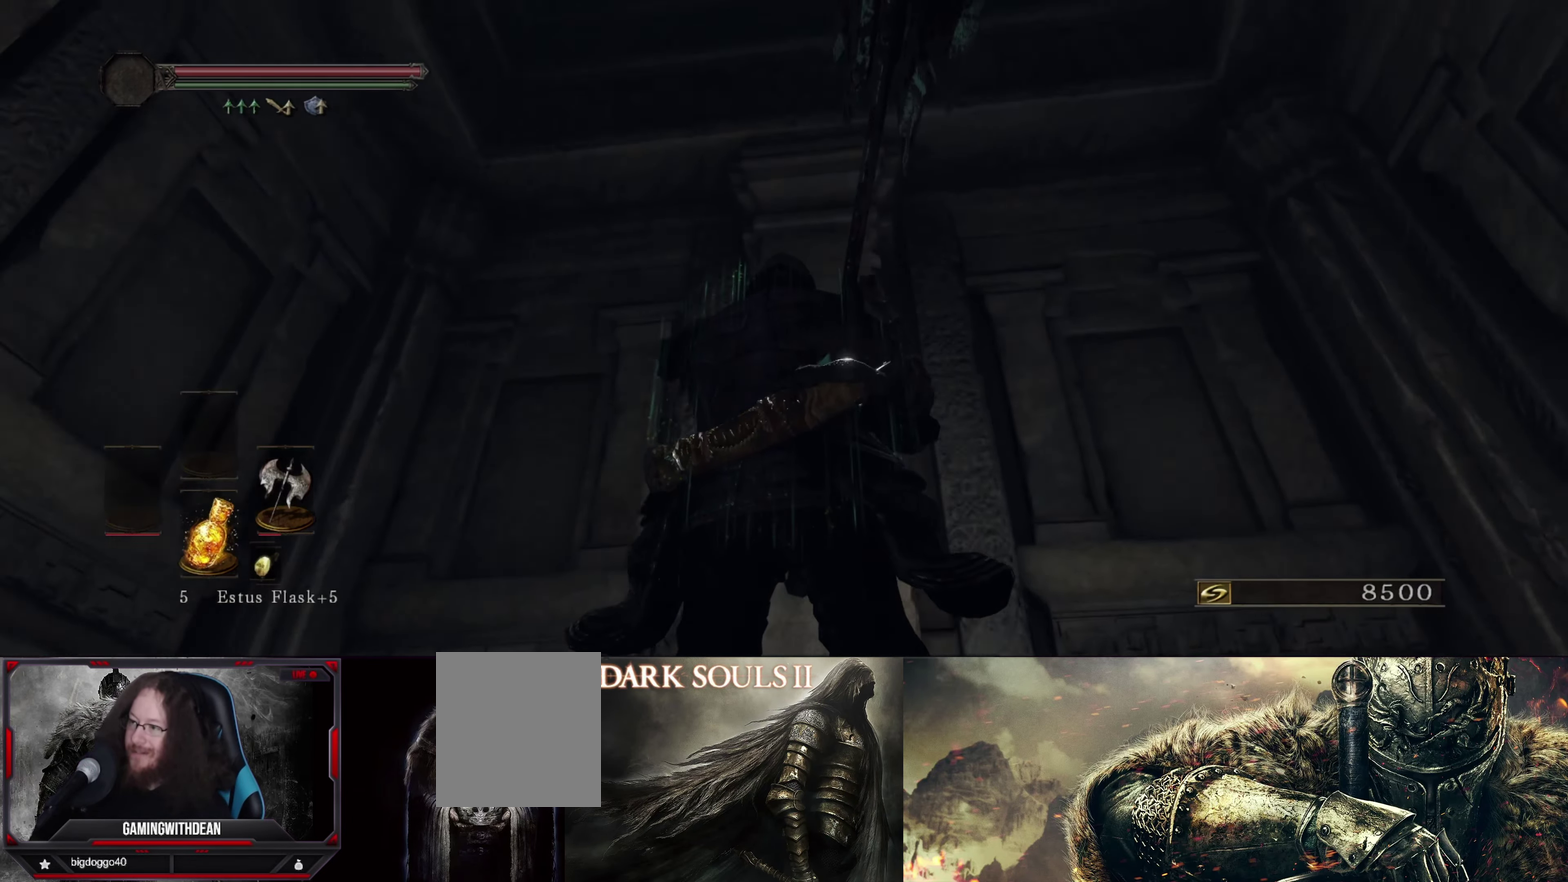
{"dt_ms": 600, "buttons": [], "left_stick": "center", "right_stick": "center", "events": []}
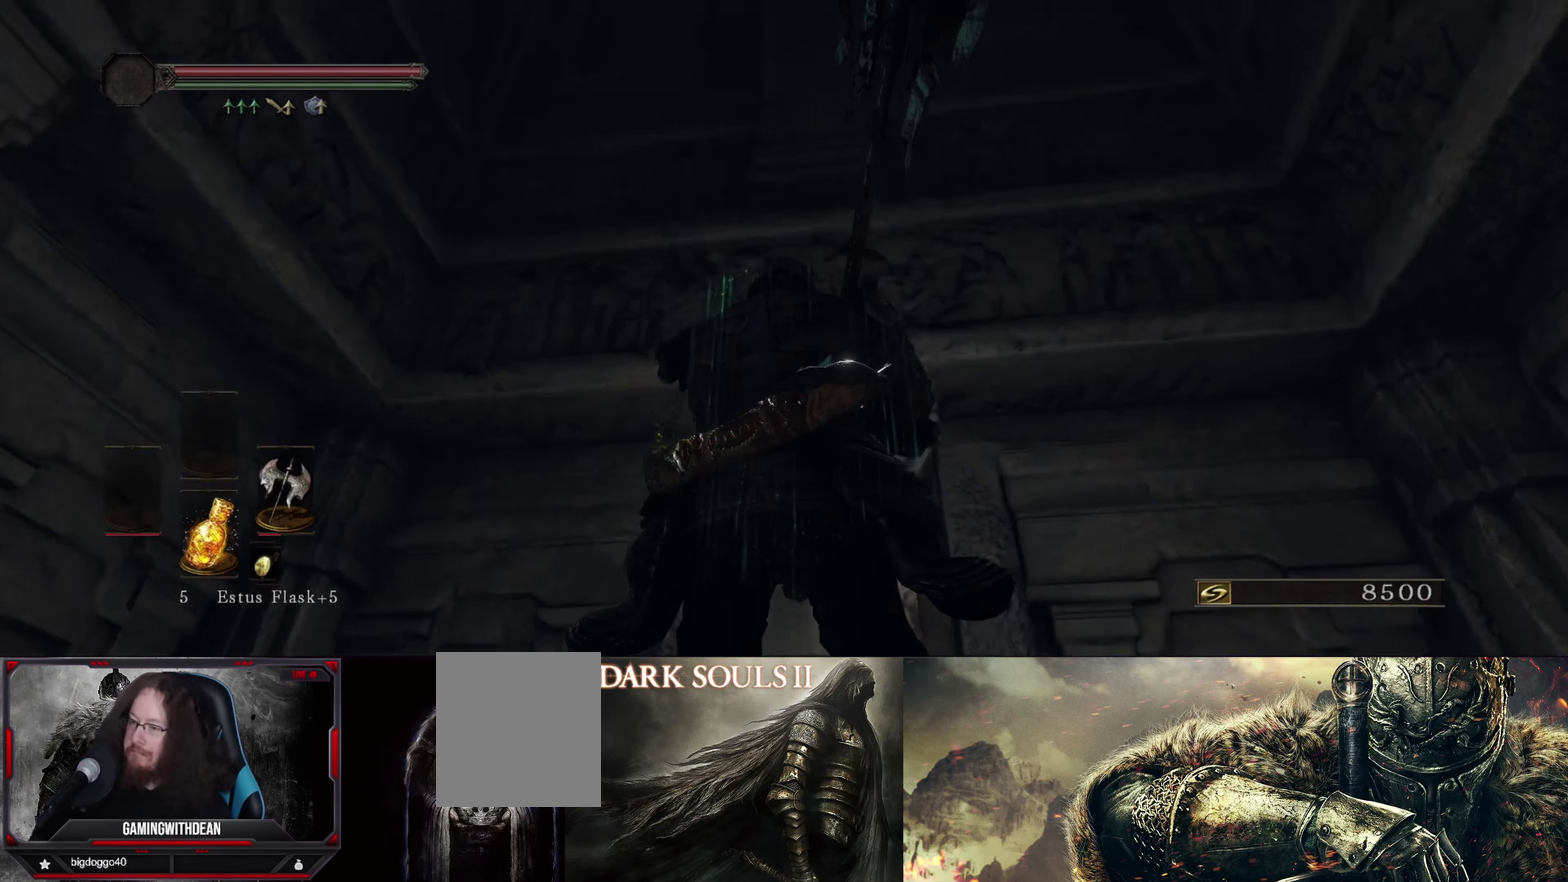
{"dt_ms": 500, "buttons": [], "left_stick": "center", "right_stick": "left", "events": [[300, "right_stick", "left"]]}
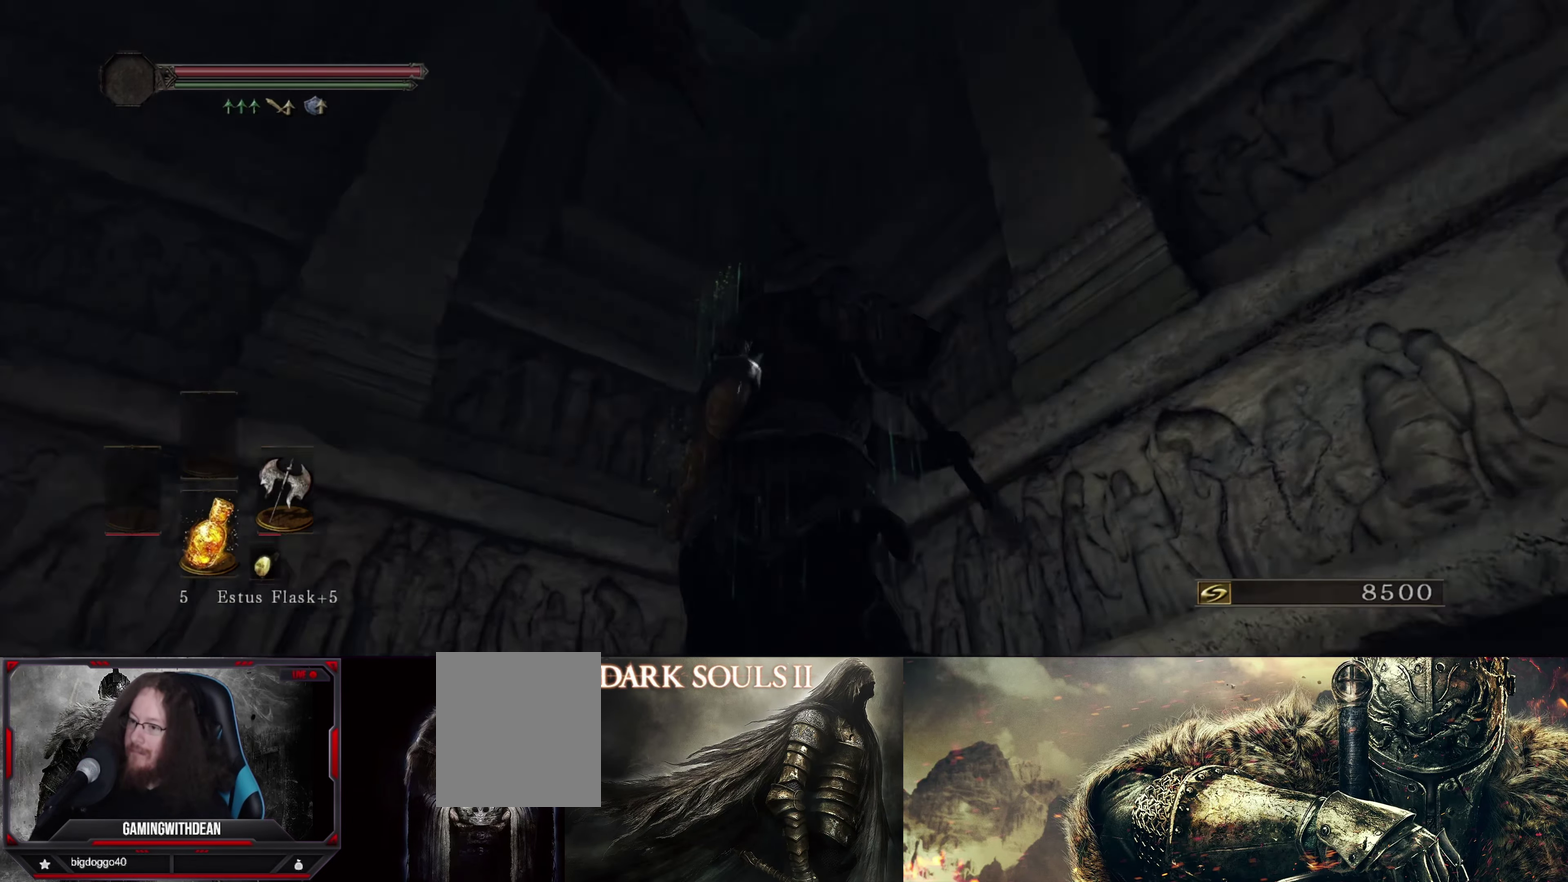
{"dt_ms": 400, "buttons": [], "left_stick": "center", "right_stick": "left", "events": []}
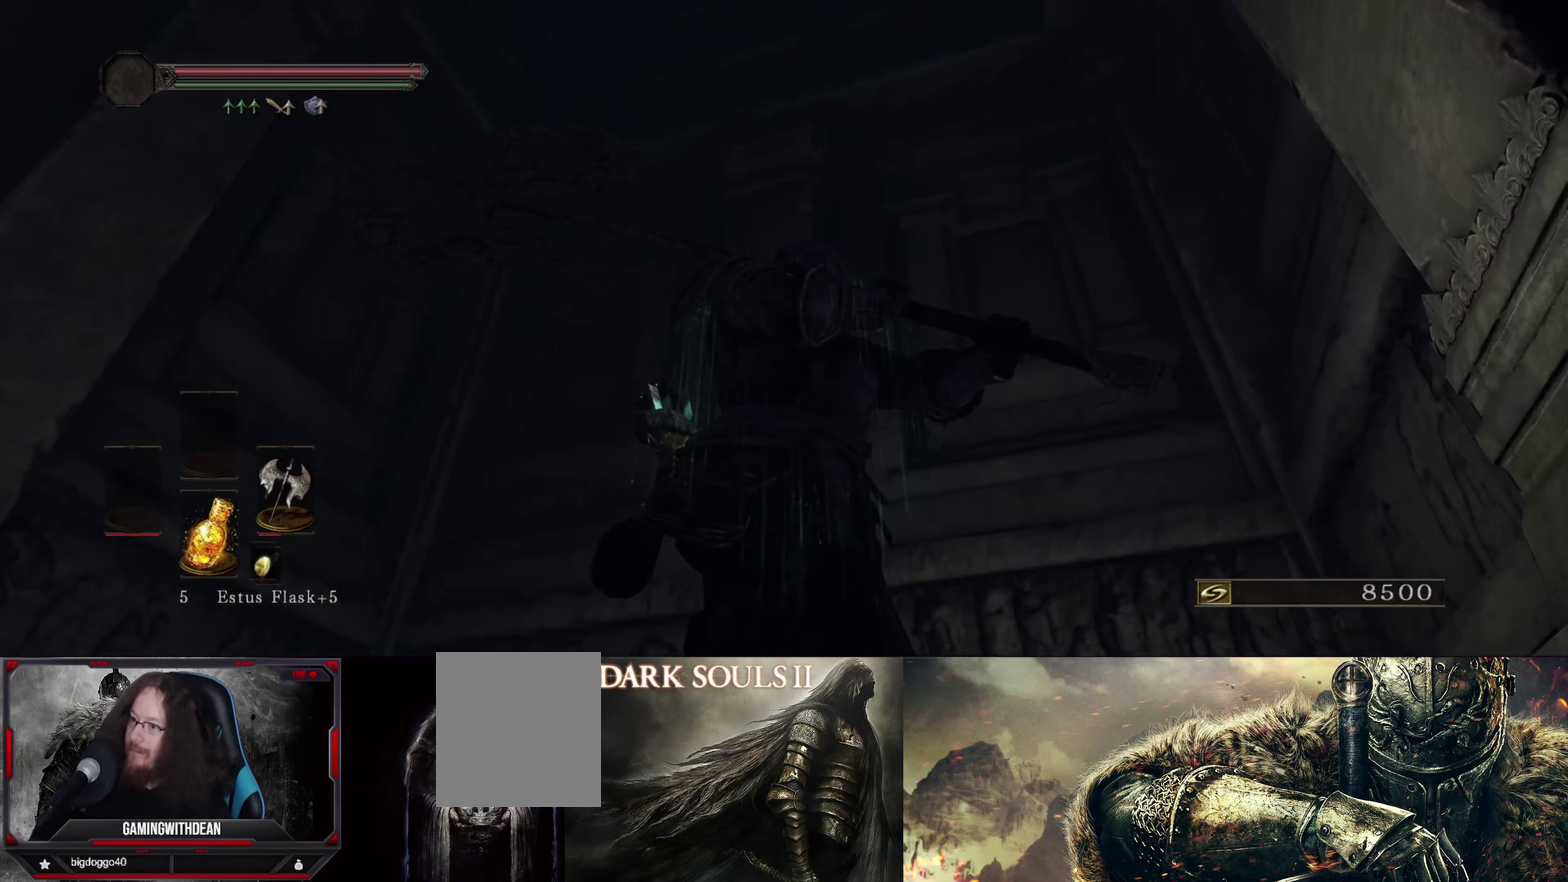
{"dt_ms": 600, "buttons": [], "left_stick": "center", "right_stick": "center", "events": [[17, "right_stick", "center"]]}
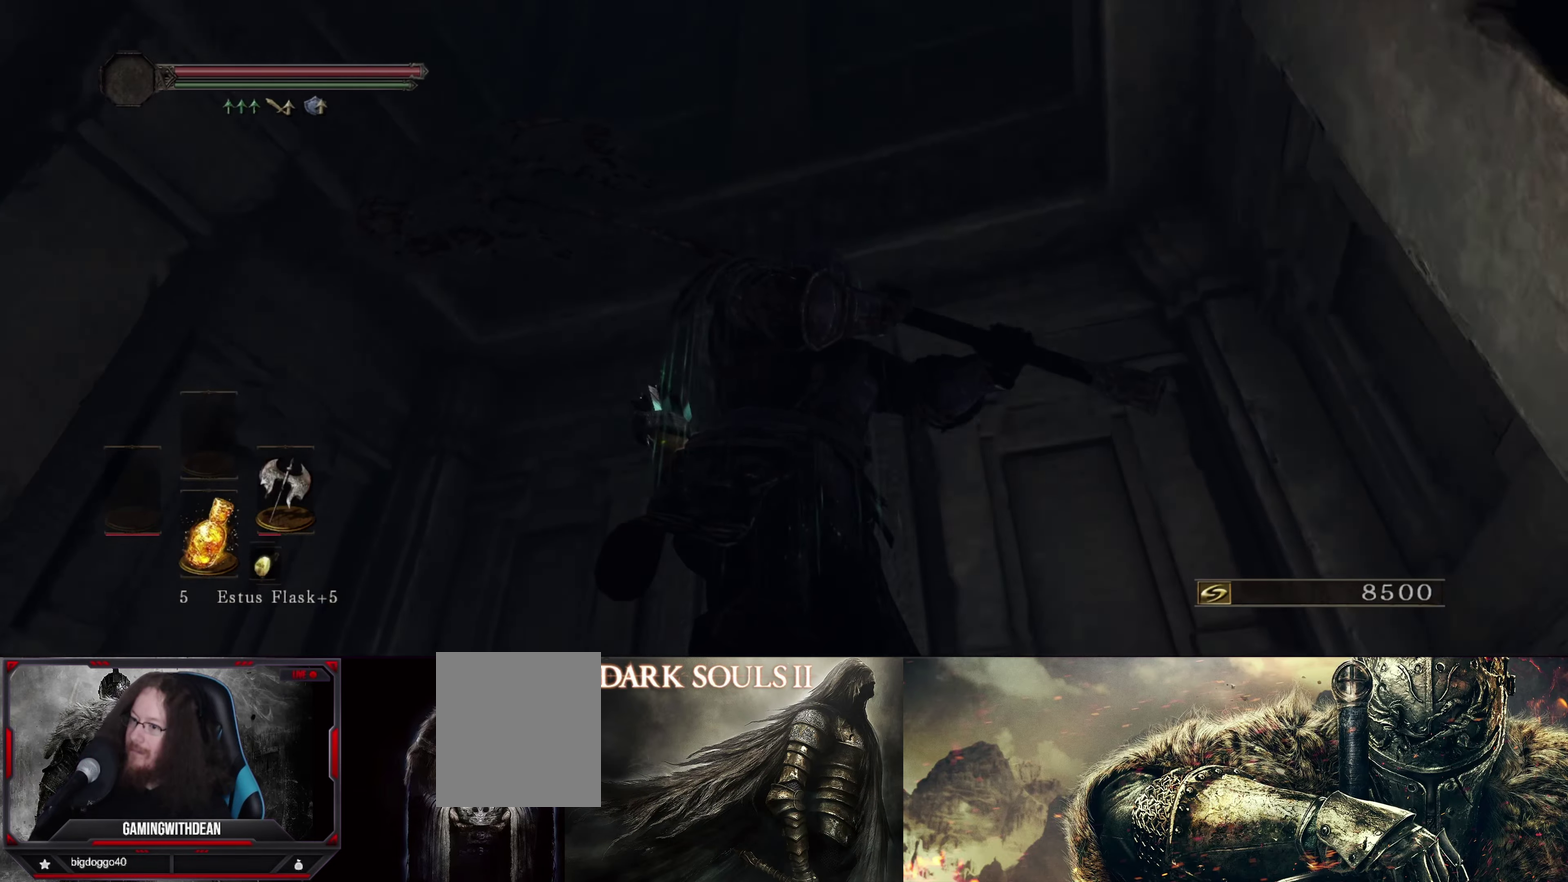
{"dt_ms": 500, "buttons": [], "left_stick": "center", "right_stick": "center", "events": []}
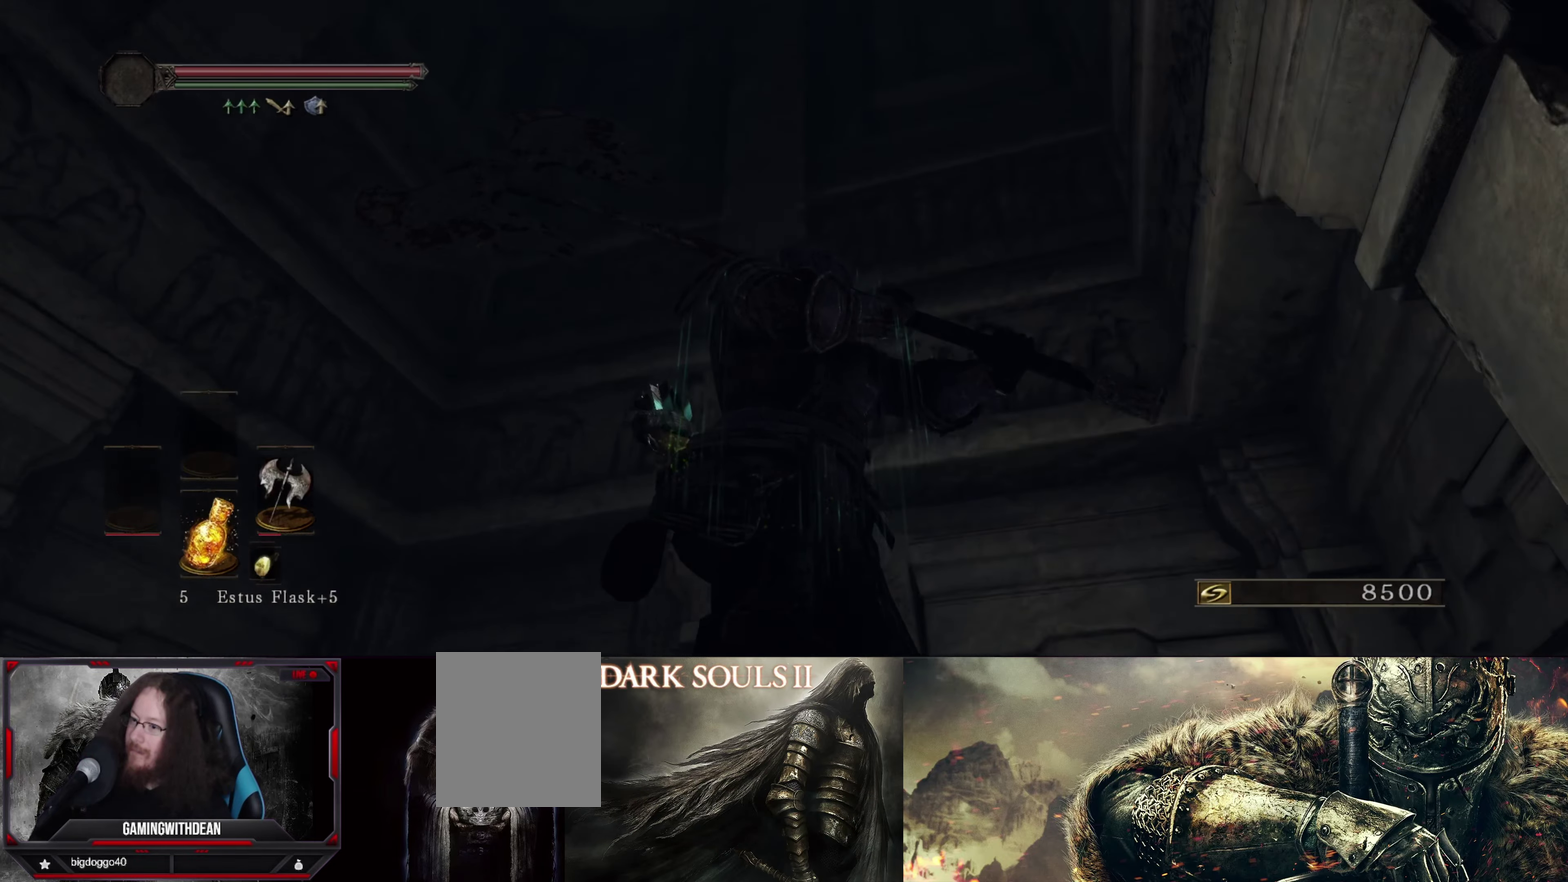
{"dt_ms": 500, "buttons": [], "left_stick": "center", "right_stick": "right", "events": [[100, "right_stick", "right"]]}
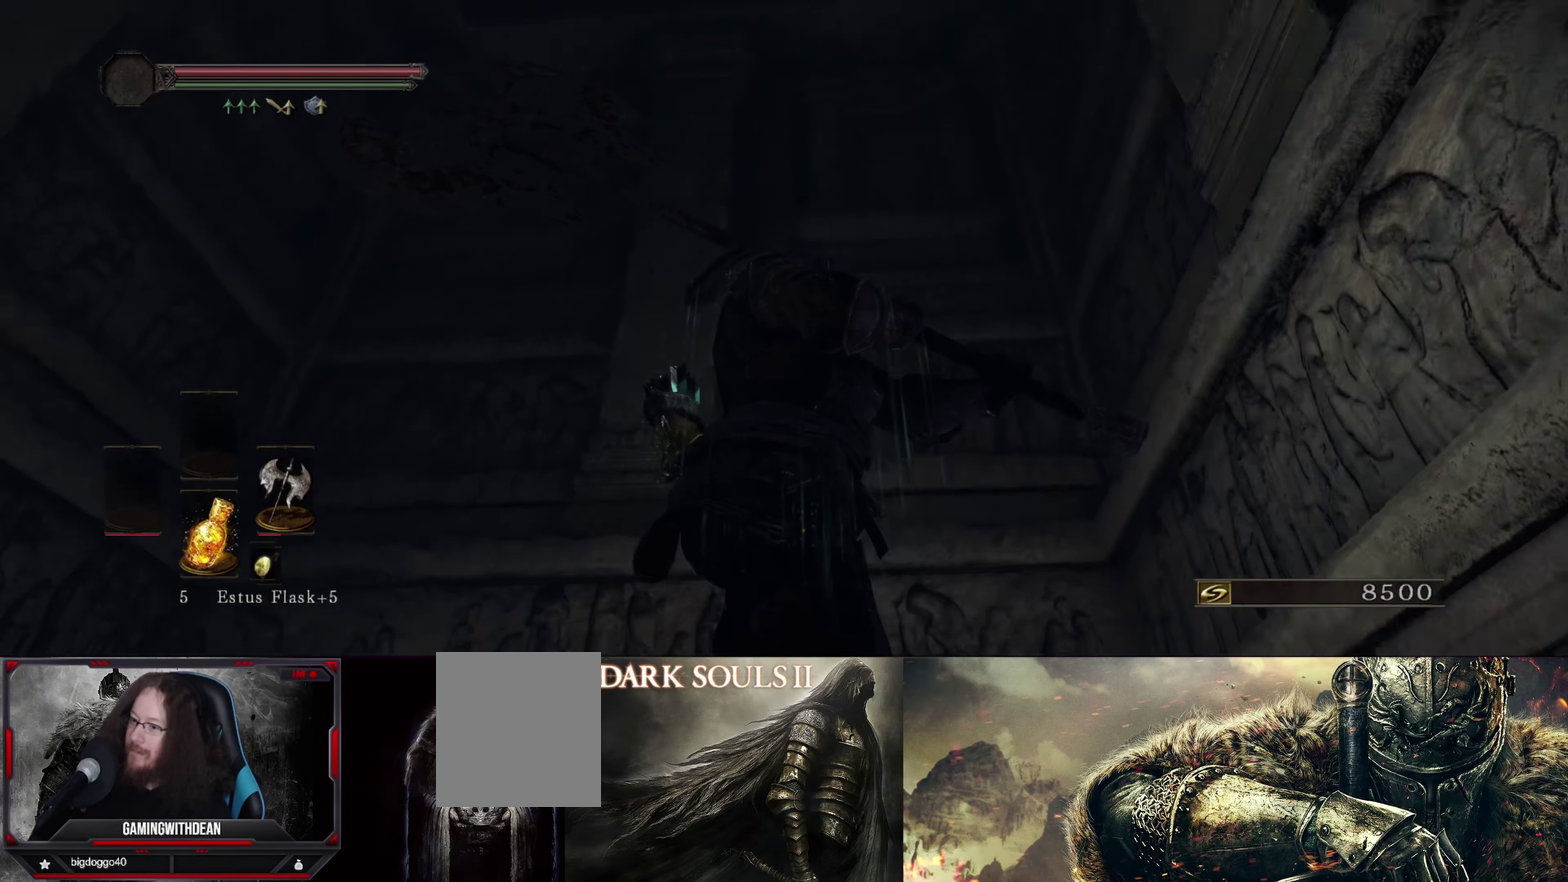
{"dt_ms": 500, "buttons": [], "left_stick": "center", "right_stick": "right", "events": []}
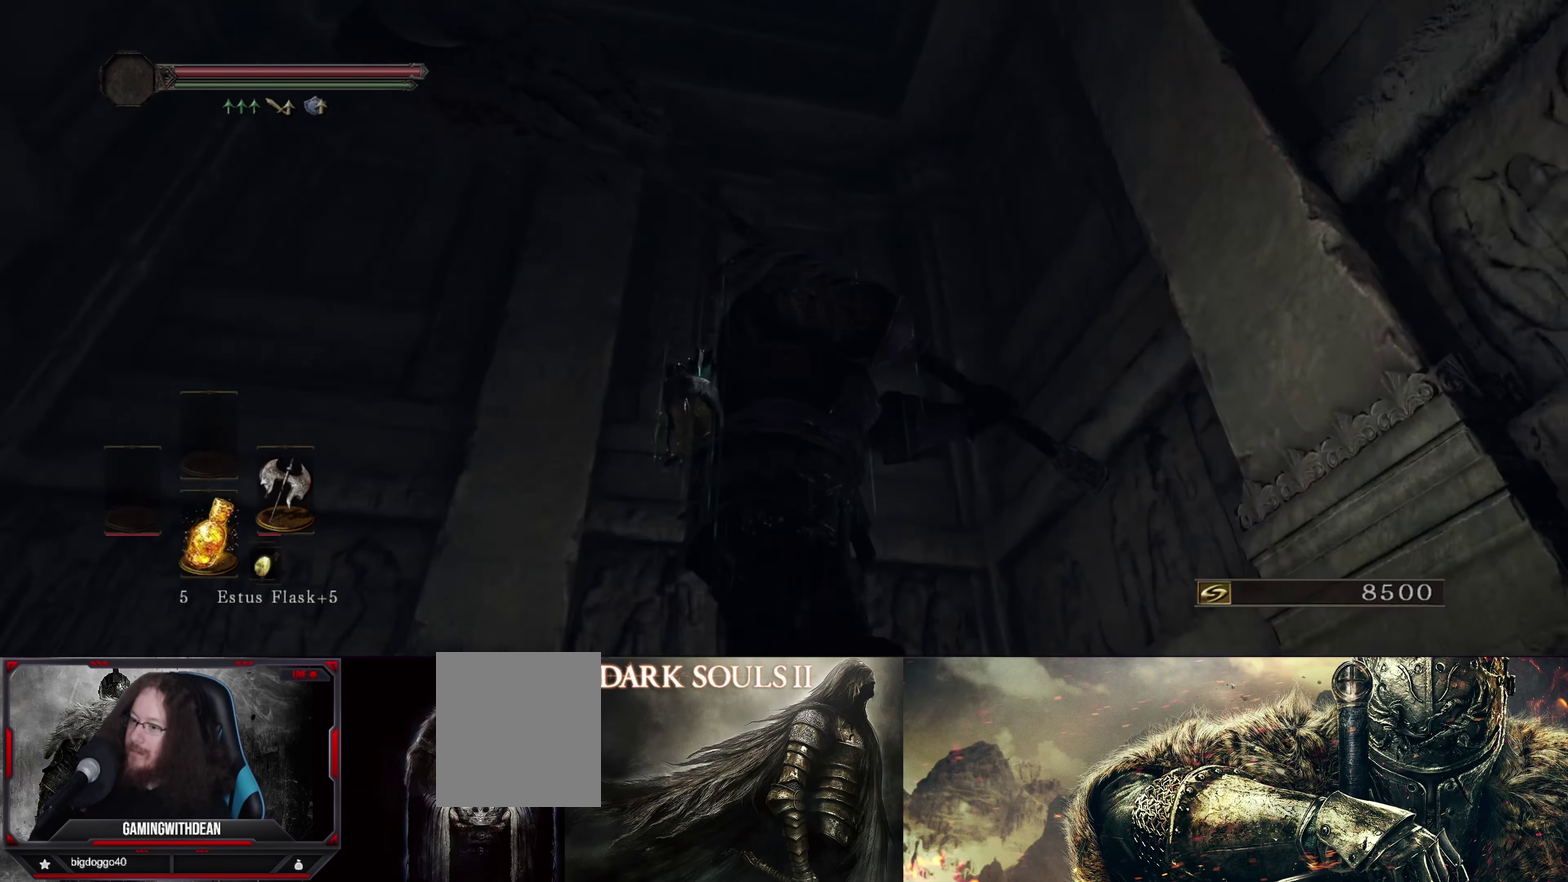
{"dt_ms": 500, "buttons": [], "left_stick": "center", "right_stick": "right", "events": []}
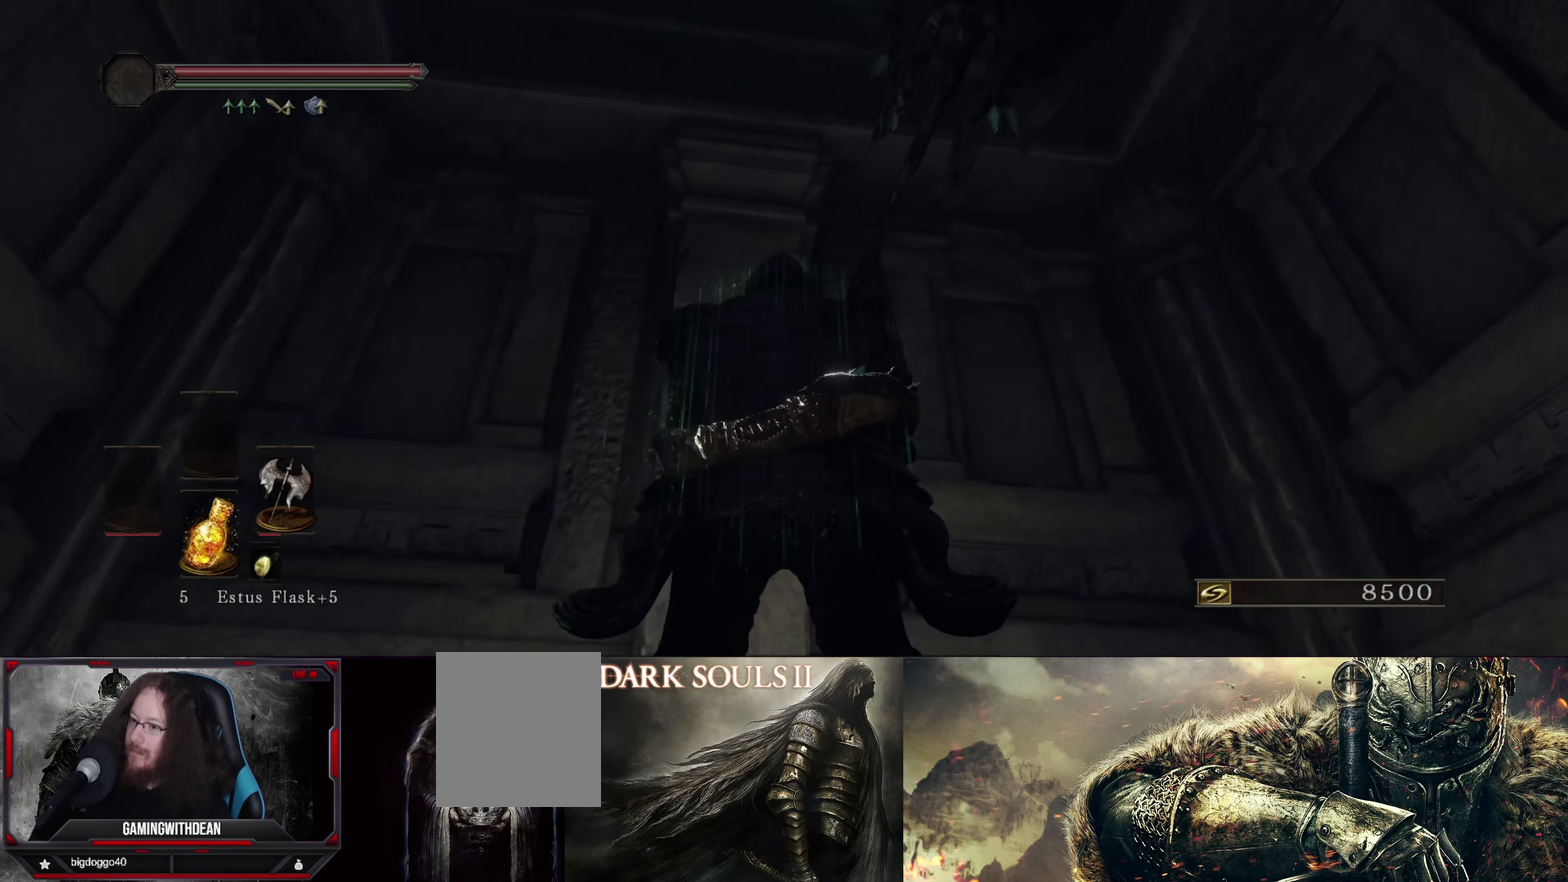
{"dt_ms": 300, "buttons": [], "left_stick": "center", "right_stick": "right", "events": []}
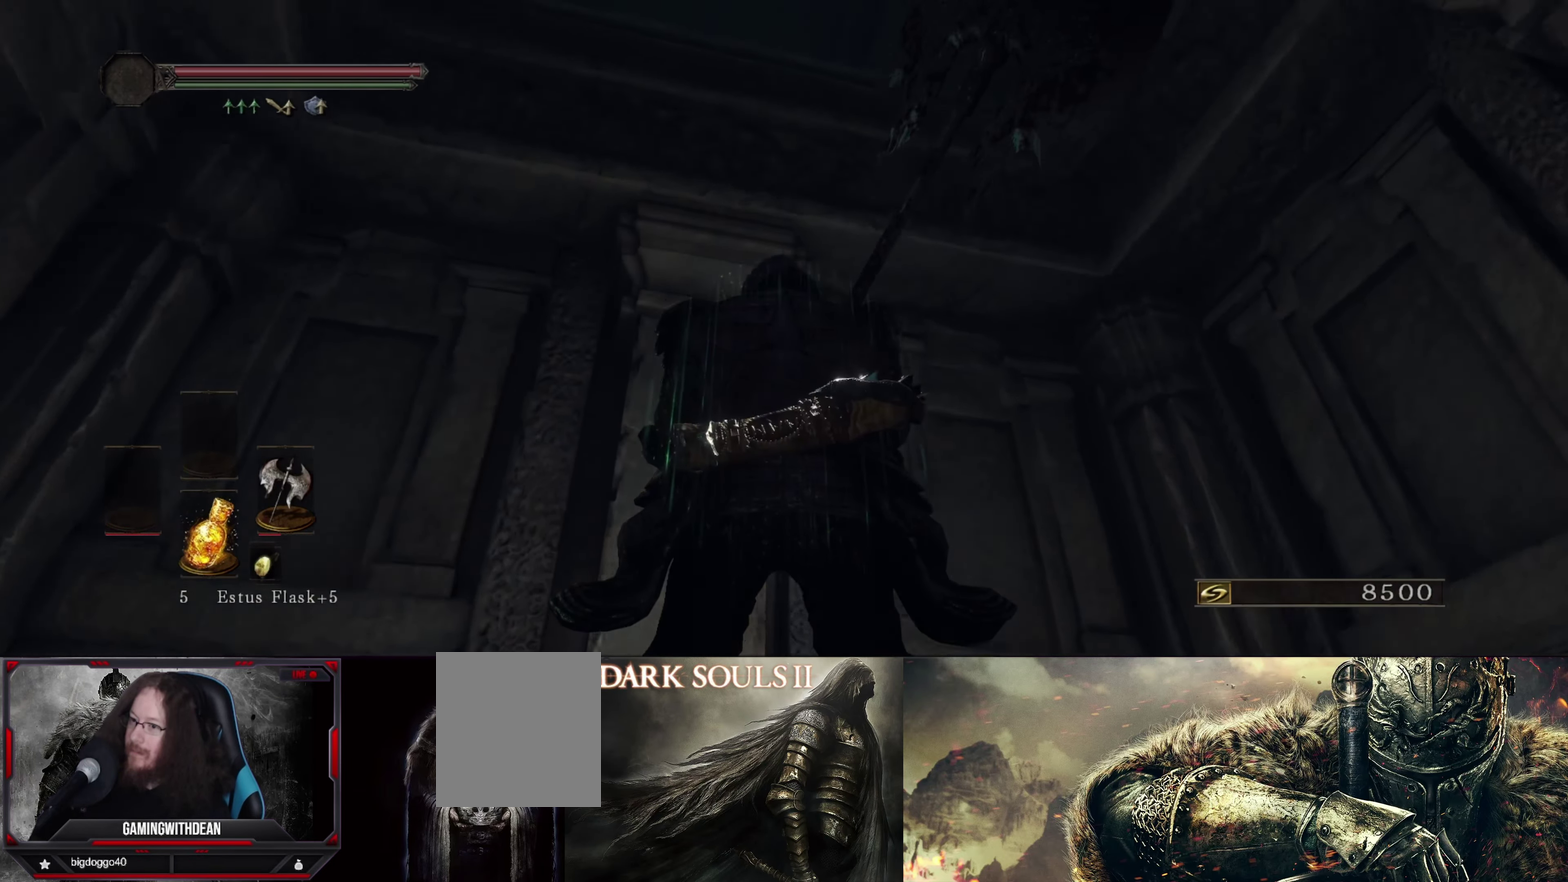
{"dt_ms": 800, "buttons": [], "left_stick": "center", "right_stick": "down", "events": [[16, "right_stick", "center"], [766, "right_stick", "down"]]}
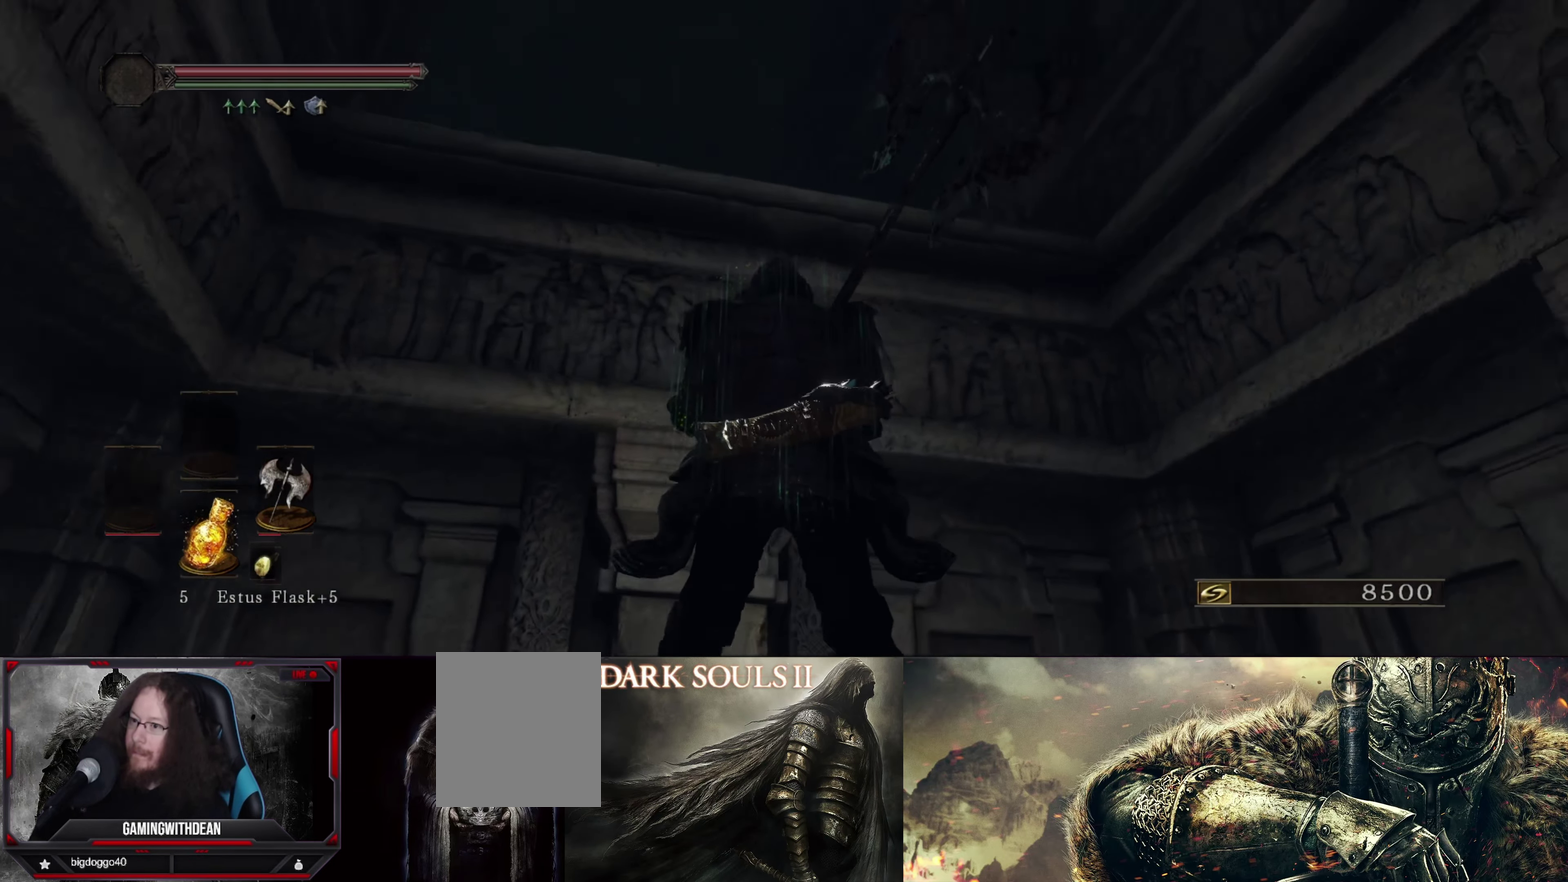
{"dt_ms": 400, "buttons": [], "left_stick": "center", "right_stick": "down", "events": []}
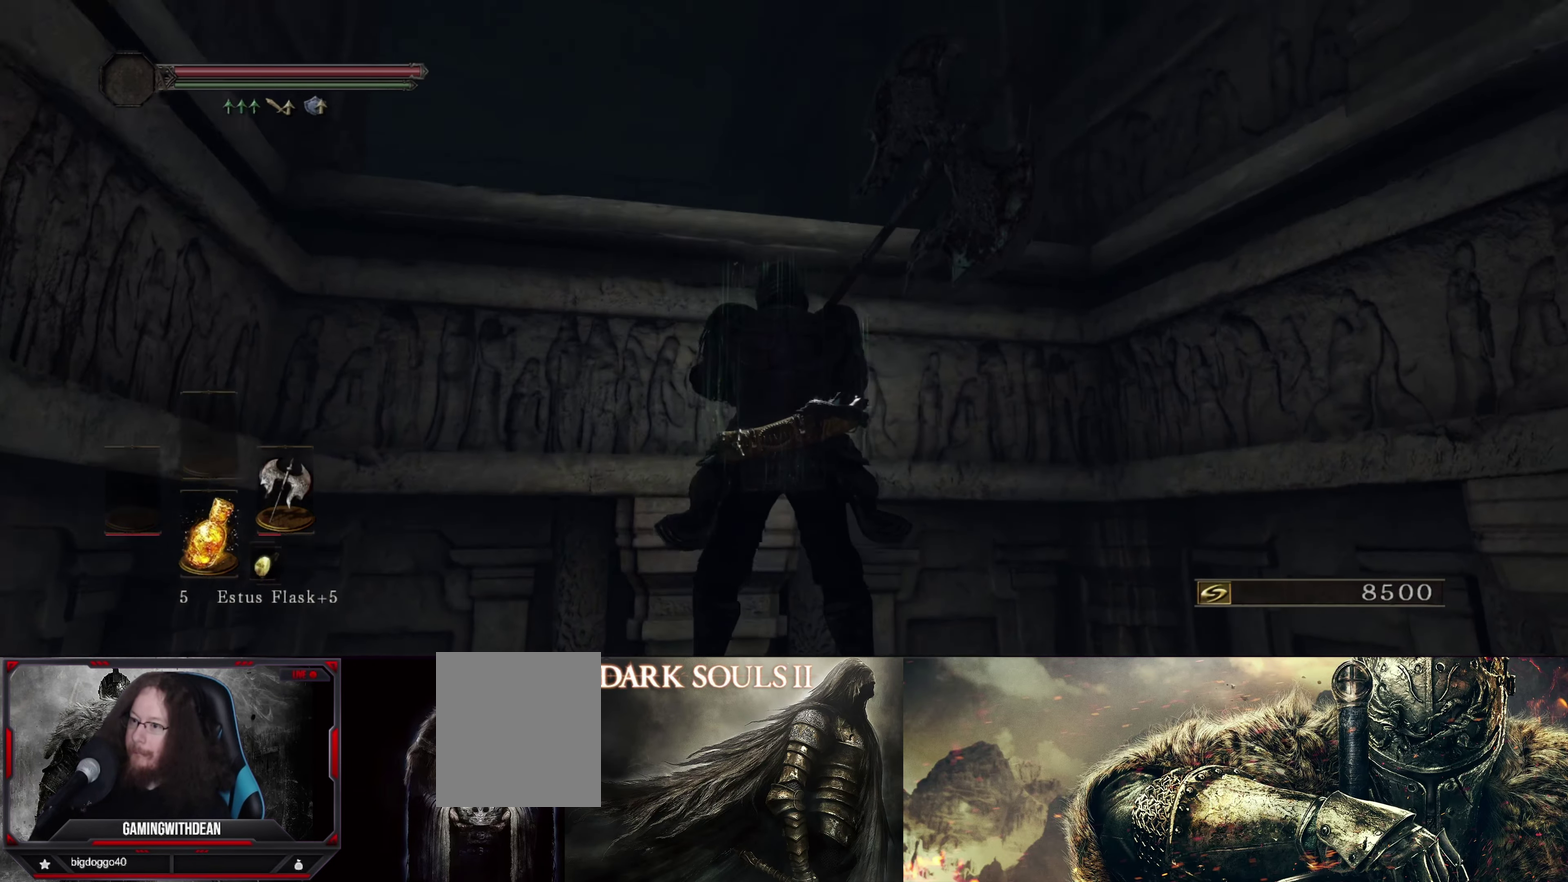
{"dt_ms": 500, "buttons": [], "left_stick": "center", "right_stick": "down", "events": []}
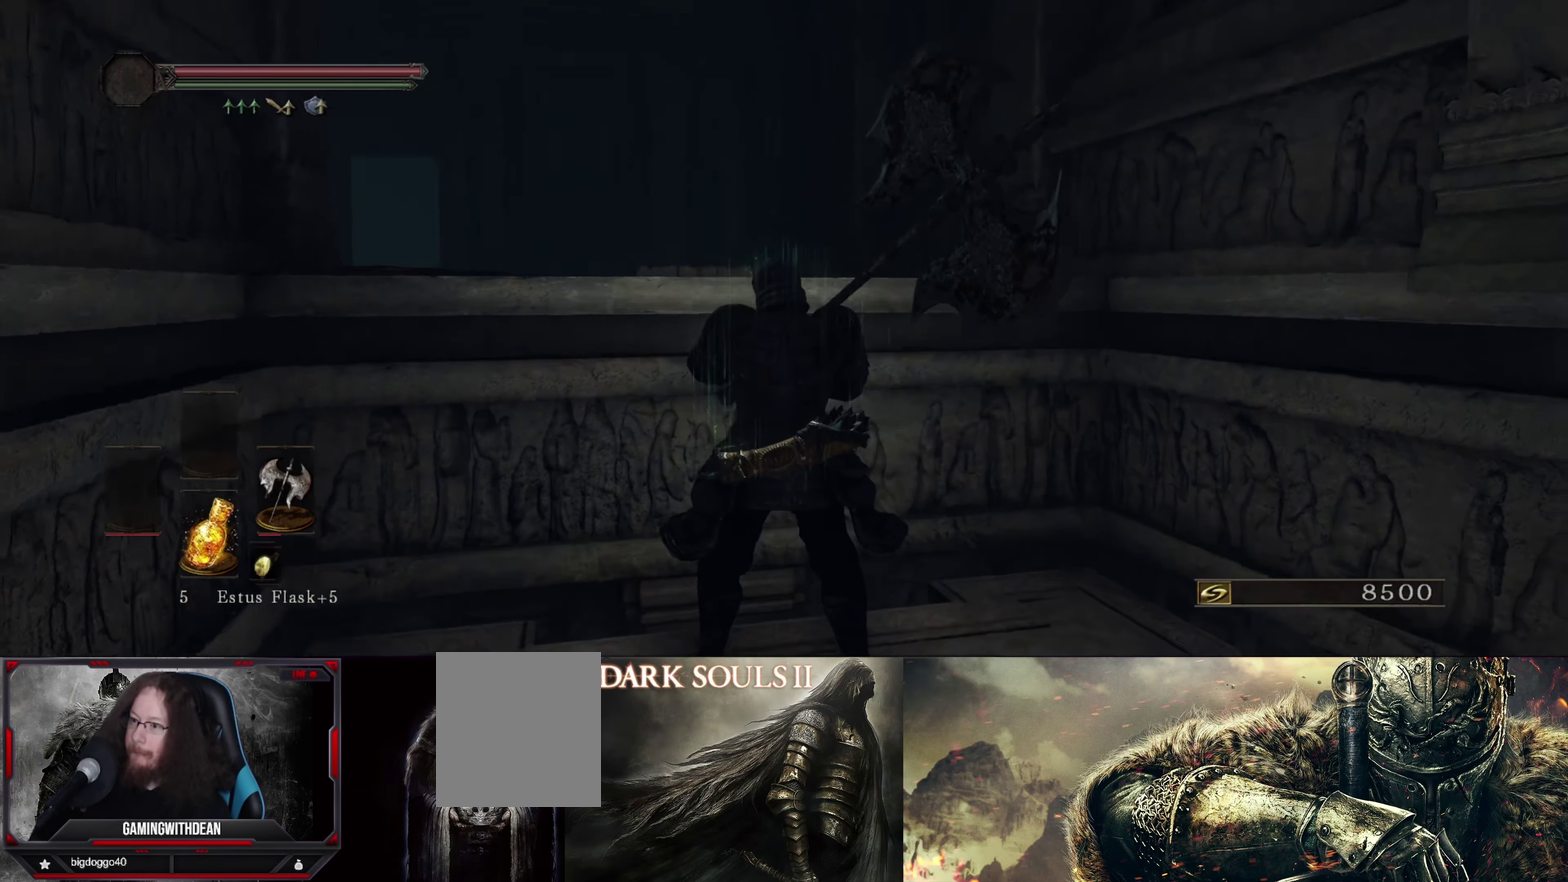
{"dt_ms": 500, "buttons": [], "left_stick": "center", "right_stick": "down", "events": []}
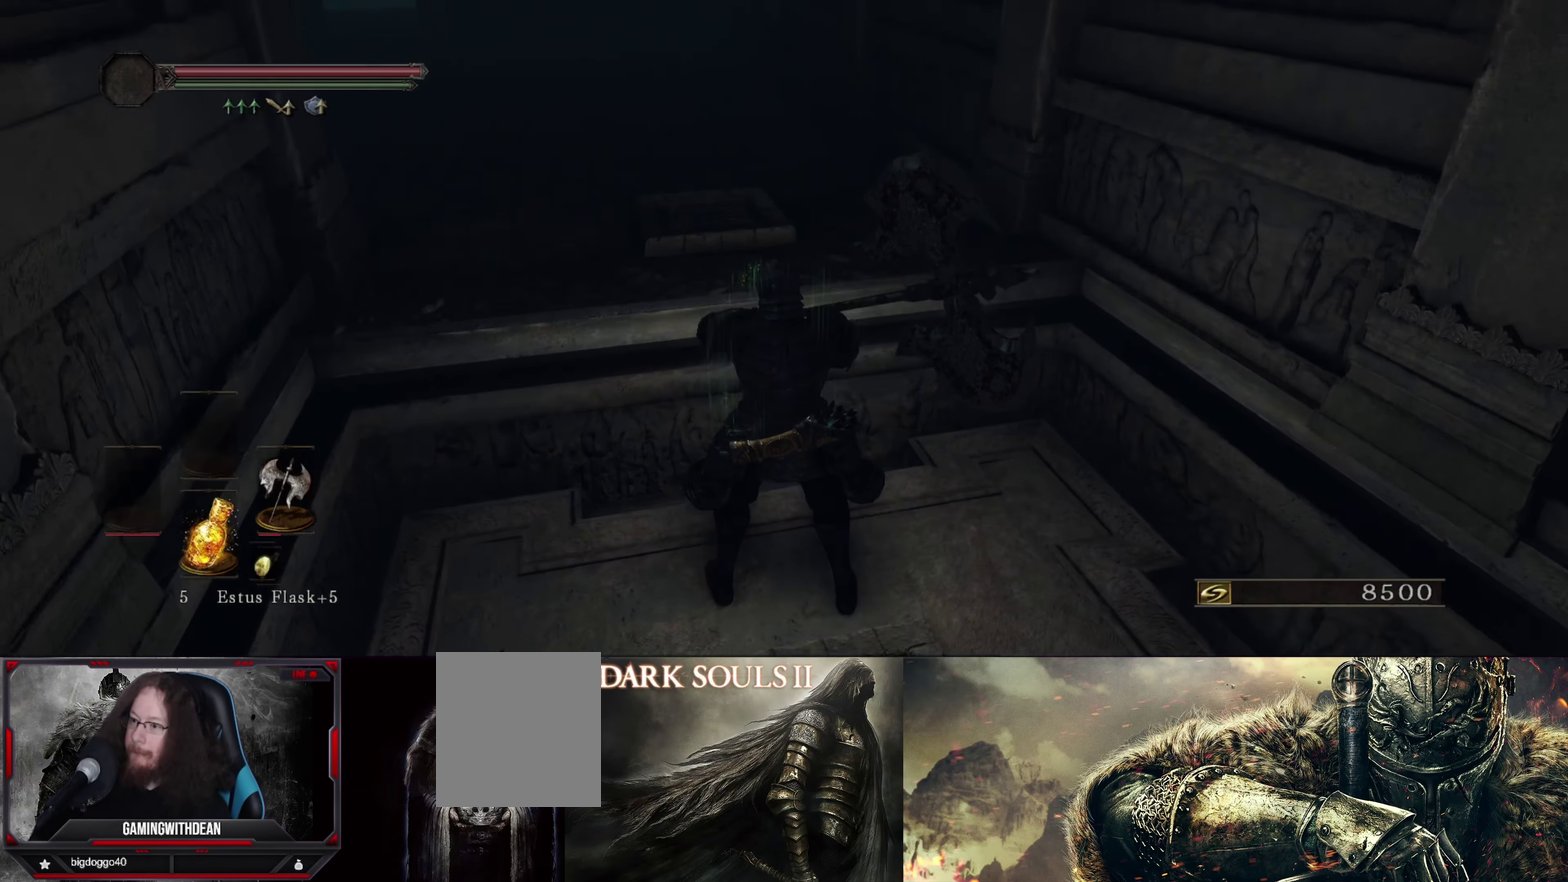
{"dt_ms": 600, "buttons": [], "left_stick": "center", "right_stick": "up", "events": [[66, "right_stick", "center"], [533, "right_stick", "up"]]}
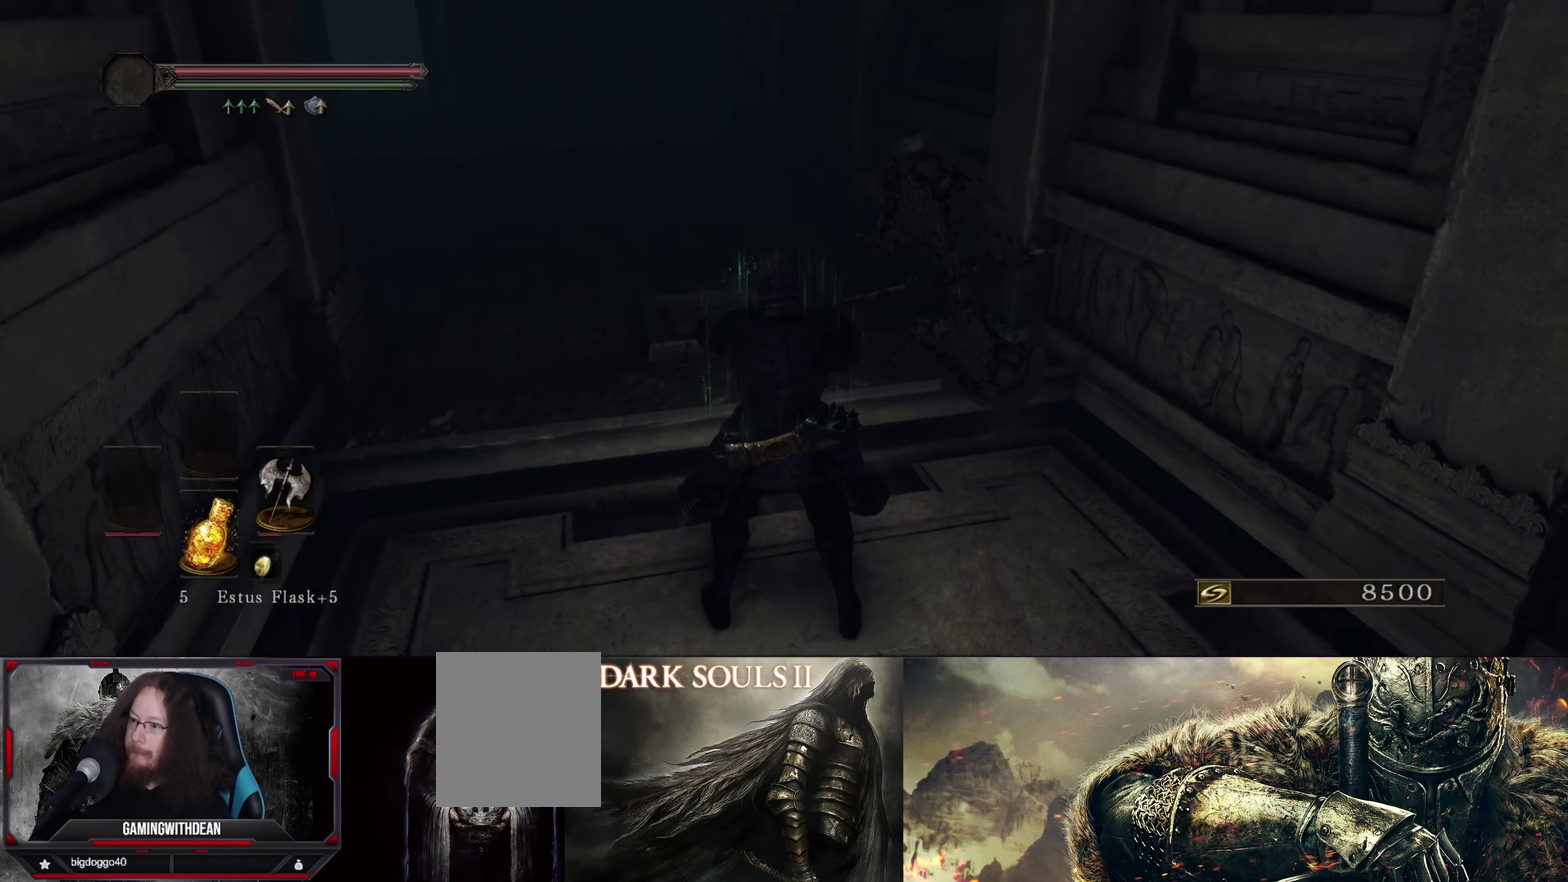
{"dt_ms": 400, "buttons": [], "left_stick": "center", "right_stick": "center", "events": [[67, "right_stick", "up-left"], [217, "right_stick", "center"]]}
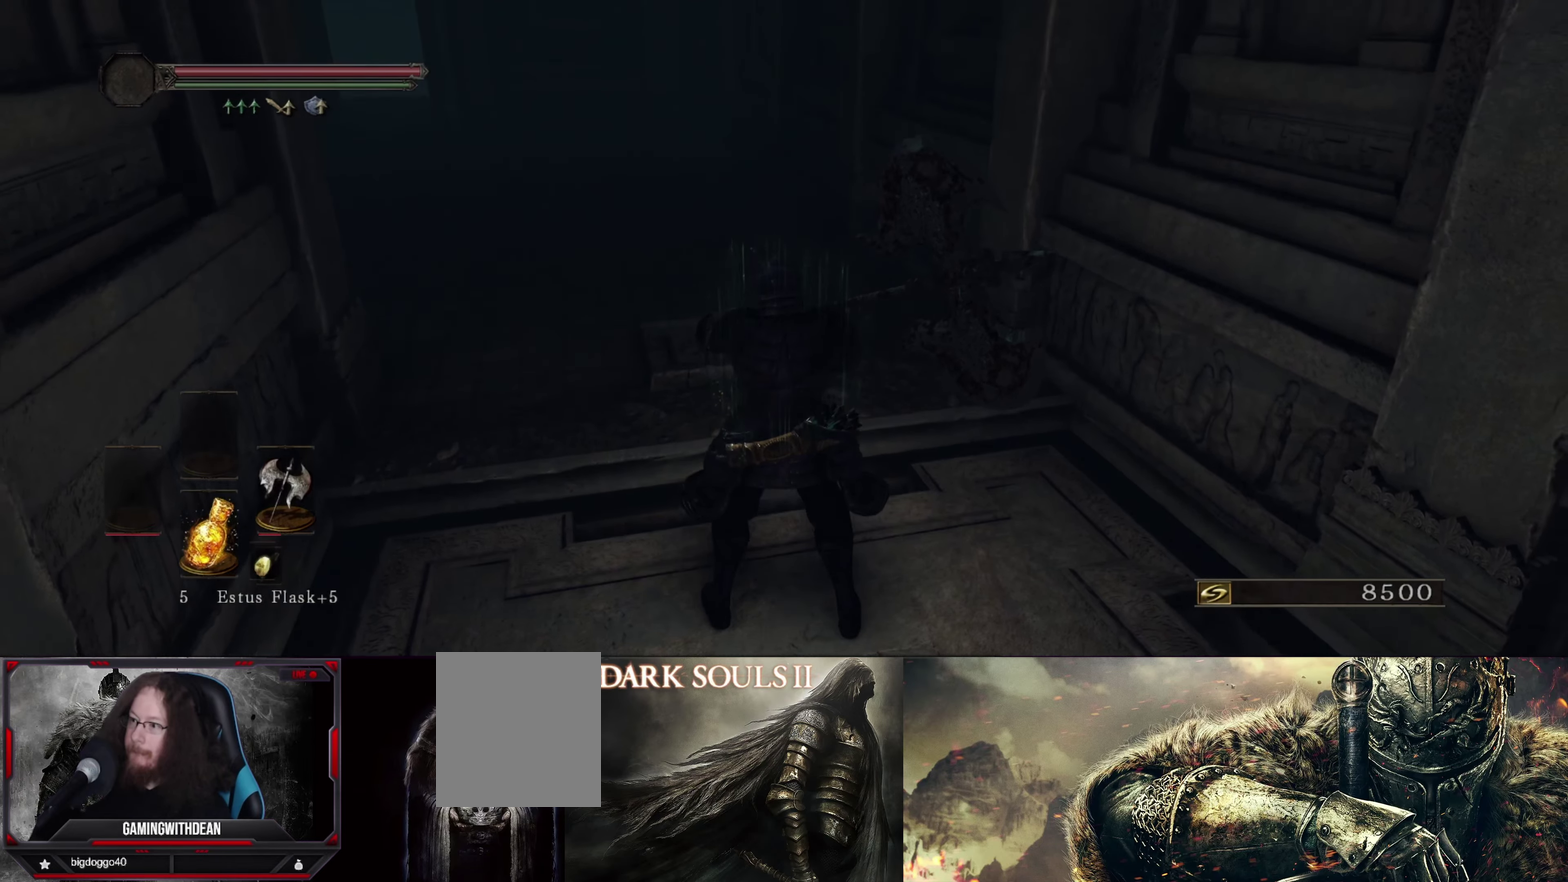
{"dt_ms": 300, "buttons": [], "left_stick": "center", "right_stick": "left", "events": [[233, "right_stick", "left"]]}